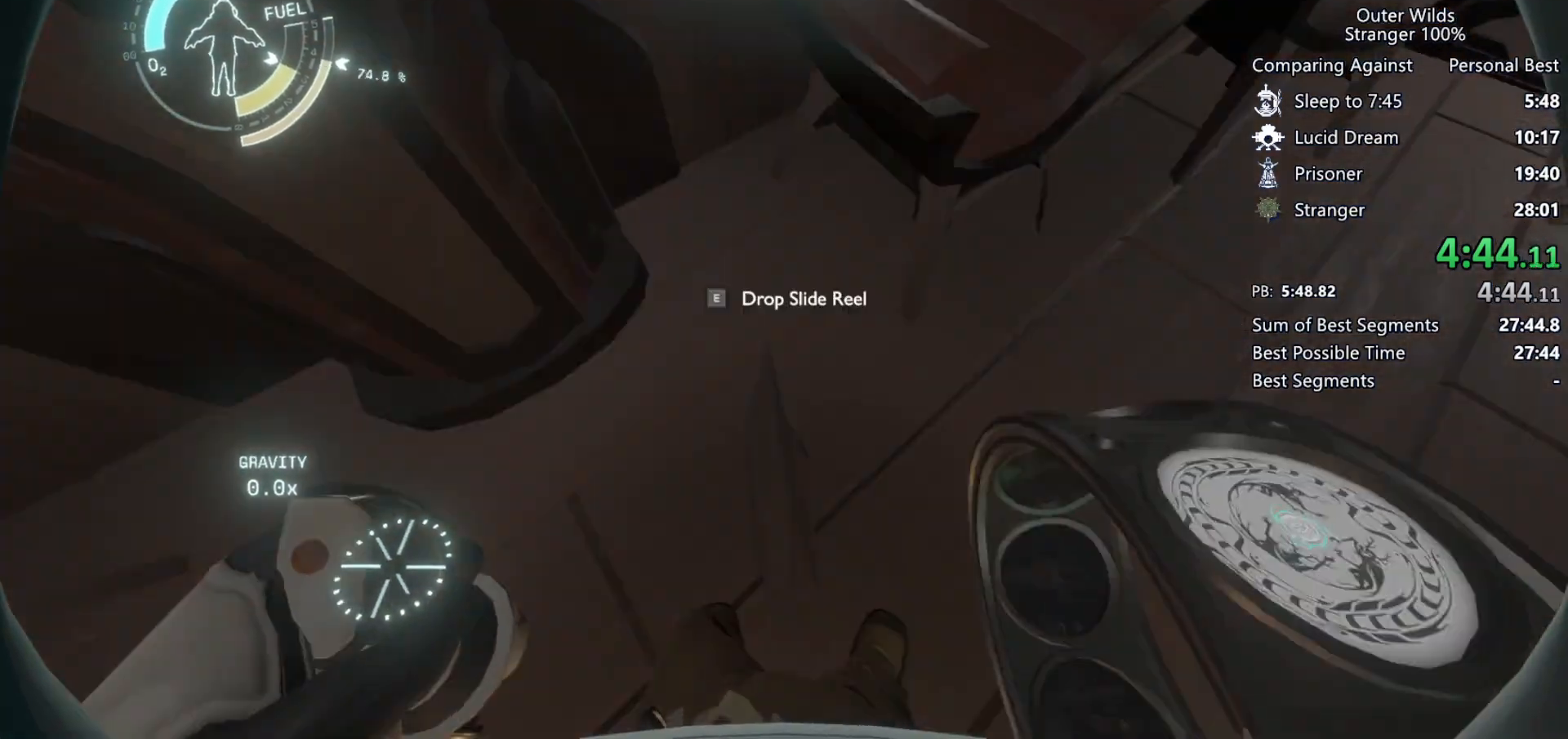
Gameplay with keyboard and mouse; each line is a JSON object with the keys and mouse buttons held at the frame after it. "events" lists presses ("down") and releases ("up") of "a", "ctrl", "d", "e", "f", "q", "r", "s", "shift", "space", "tab", "w", "mouse_left", "mouse_wheel", "mouse_right", "mouse_mb4" and "mouse_mb5" between this image and that frame as [ms after this image, input, new state], when the widget could be followed in between. "mouse_left", "mouse_wheel", "mouse_right", "mouse_mb4", "mouse_mb5" = the "left", "wheel", "right", "mb4", "mb5" buttons of the "mouse" list. No other keys are recorded. "wheel" means that the mouse wheel is clicked or scrolled. Mouse movement is not recorded.
{"keys": ["space", "w"], "mouse": [], "events": [[100, "e", "up"], [200, "d", "down"], [367, "d", "up"], [367, "w", "down"], [400, "space", "down"]]}
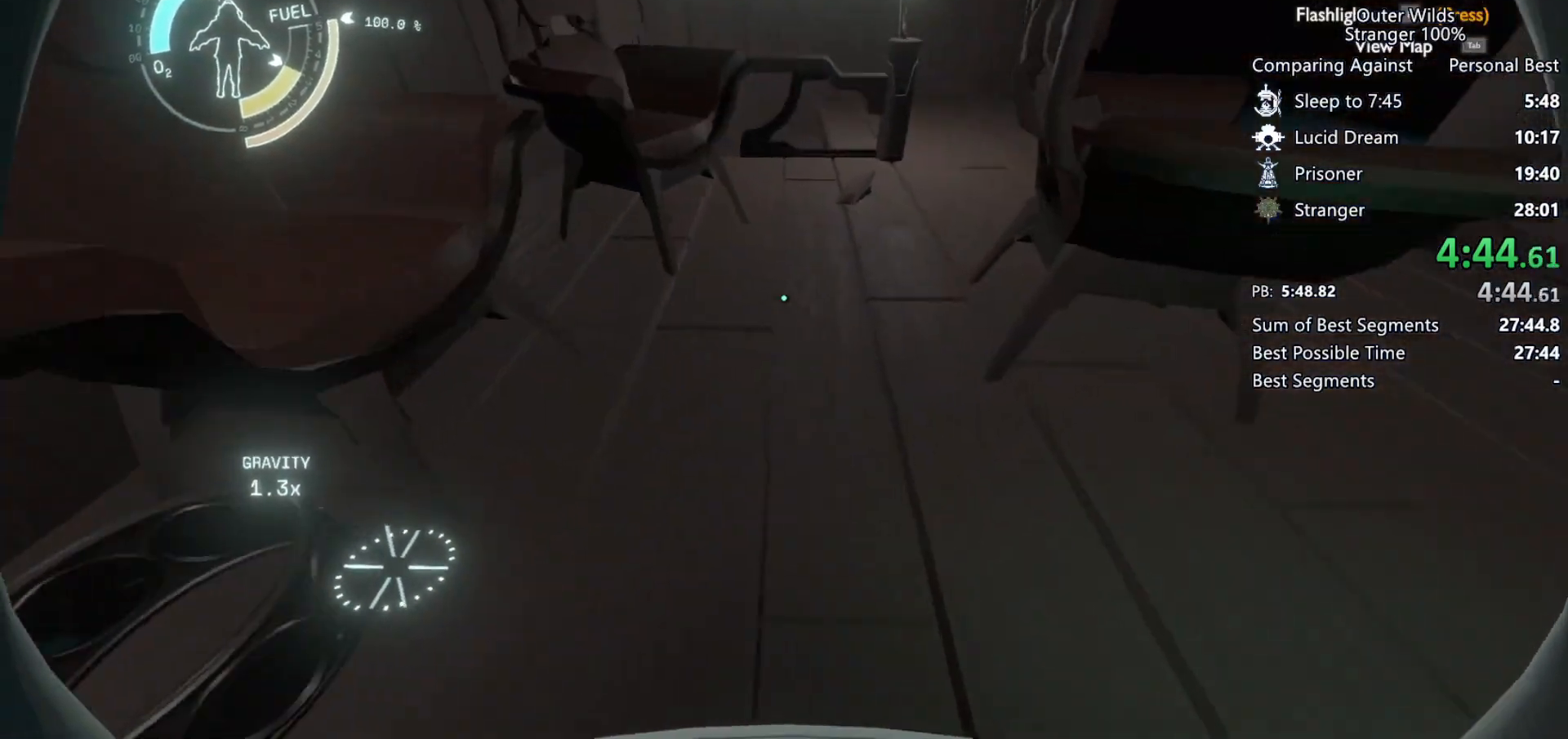
{"keys": ["a", "w"], "mouse": [], "events": [[33, "space", "up"], [133, "shift", "down"], [133, "space", "down"], [367, "space", "up"], [433, "a", "down"], [433, "shift", "up"]]}
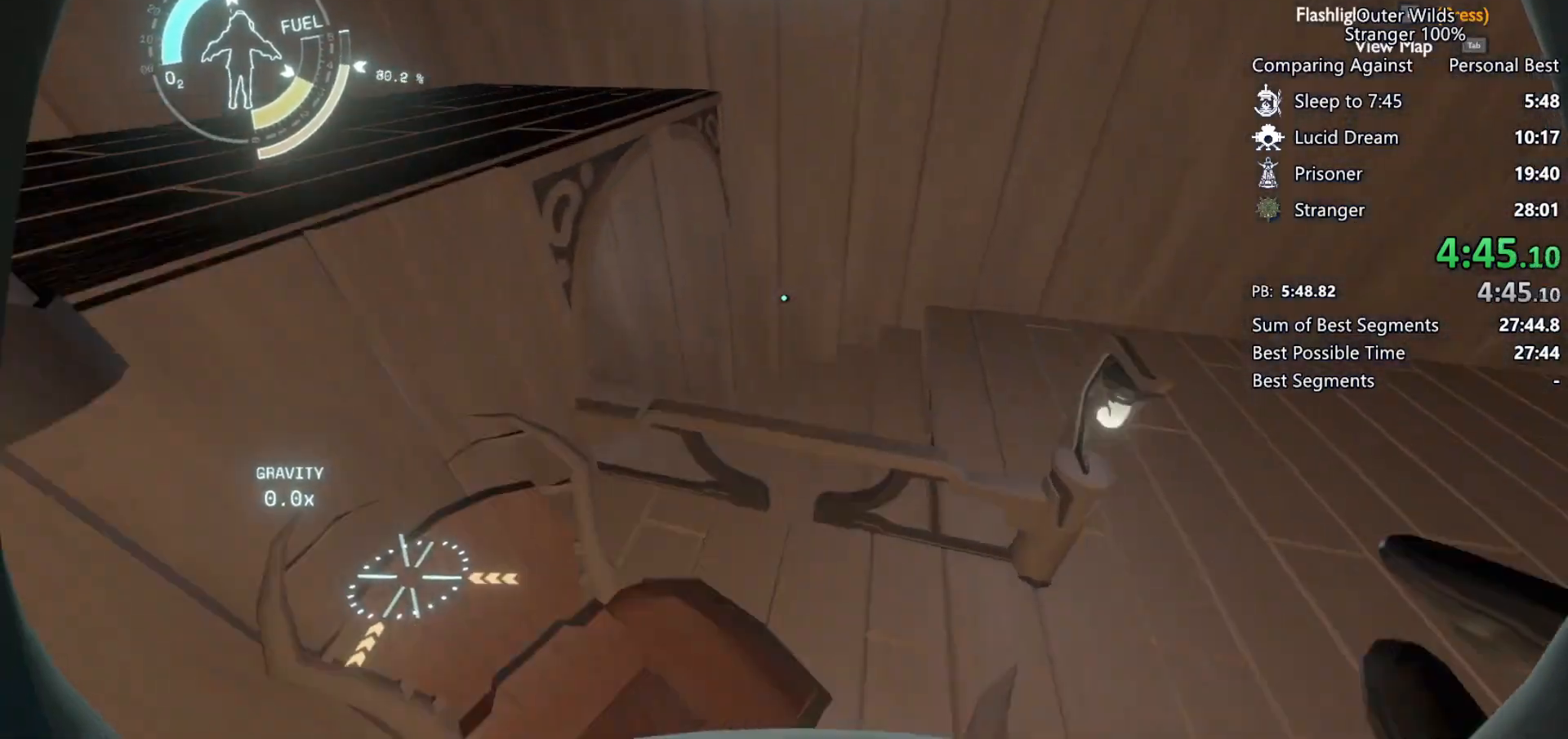
{"keys": ["a", "w"], "mouse": [], "events": [[133, "ctrl", "down"], [467, "ctrl", "up"]]}
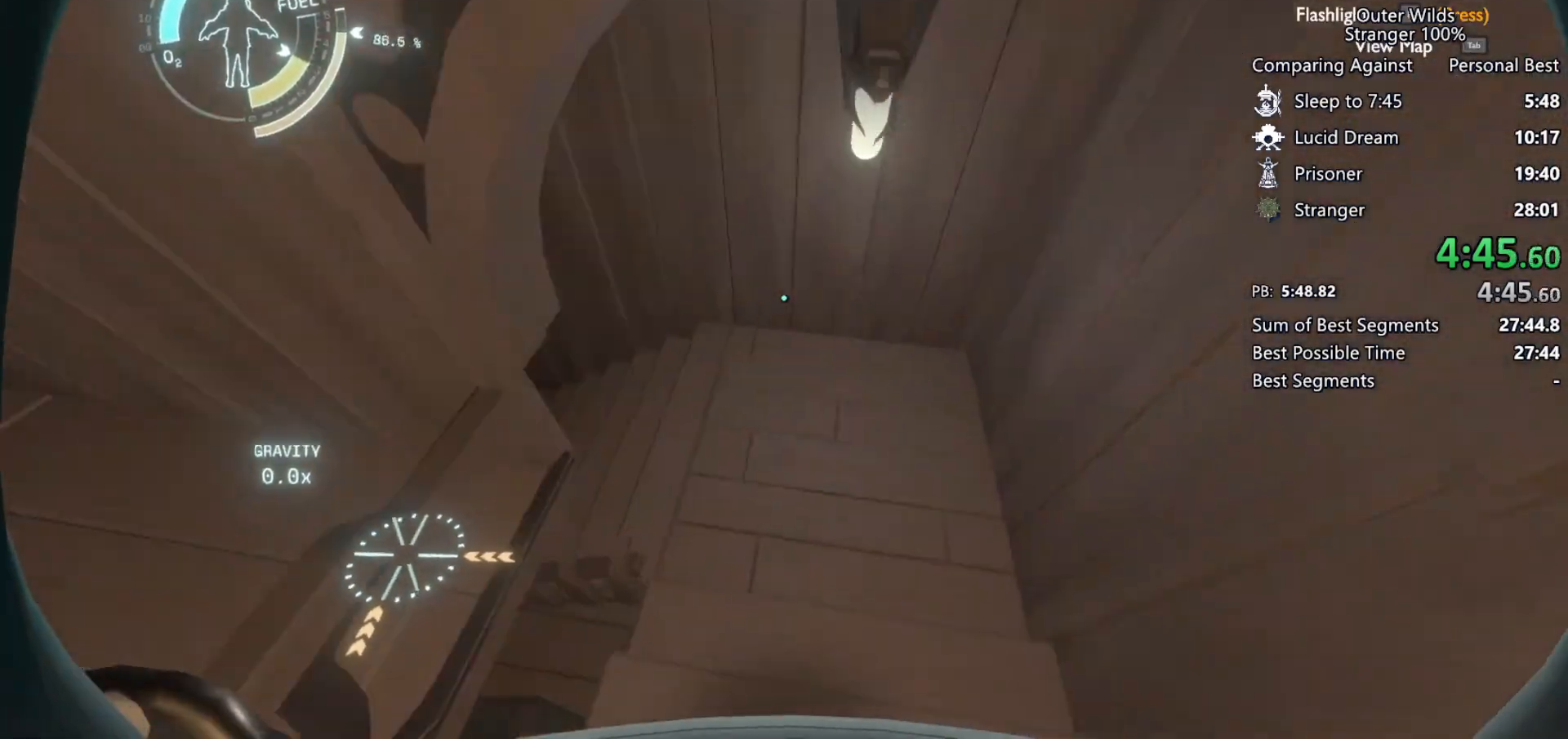
{"keys": ["w"], "mouse": [], "events": [[100, "a", "up"], [200, "d", "down"], [433, "d", "up"]]}
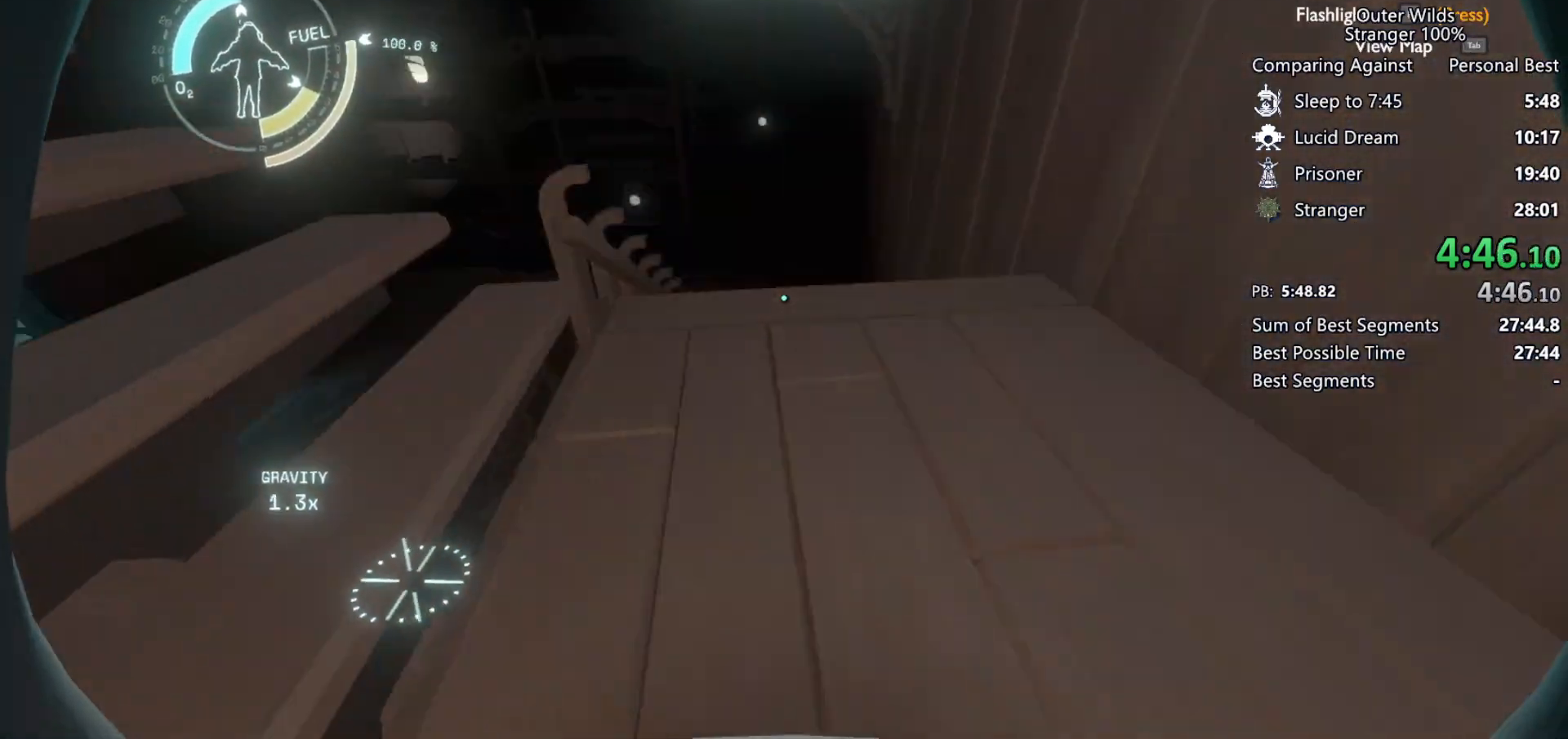
{"keys": ["w"], "mouse": [], "events": [[100, "shift", "down"], [100, "space", "down"], [233, "space", "up"], [267, "f", "down"], [267, "shift", "up"], [433, "f", "up"]]}
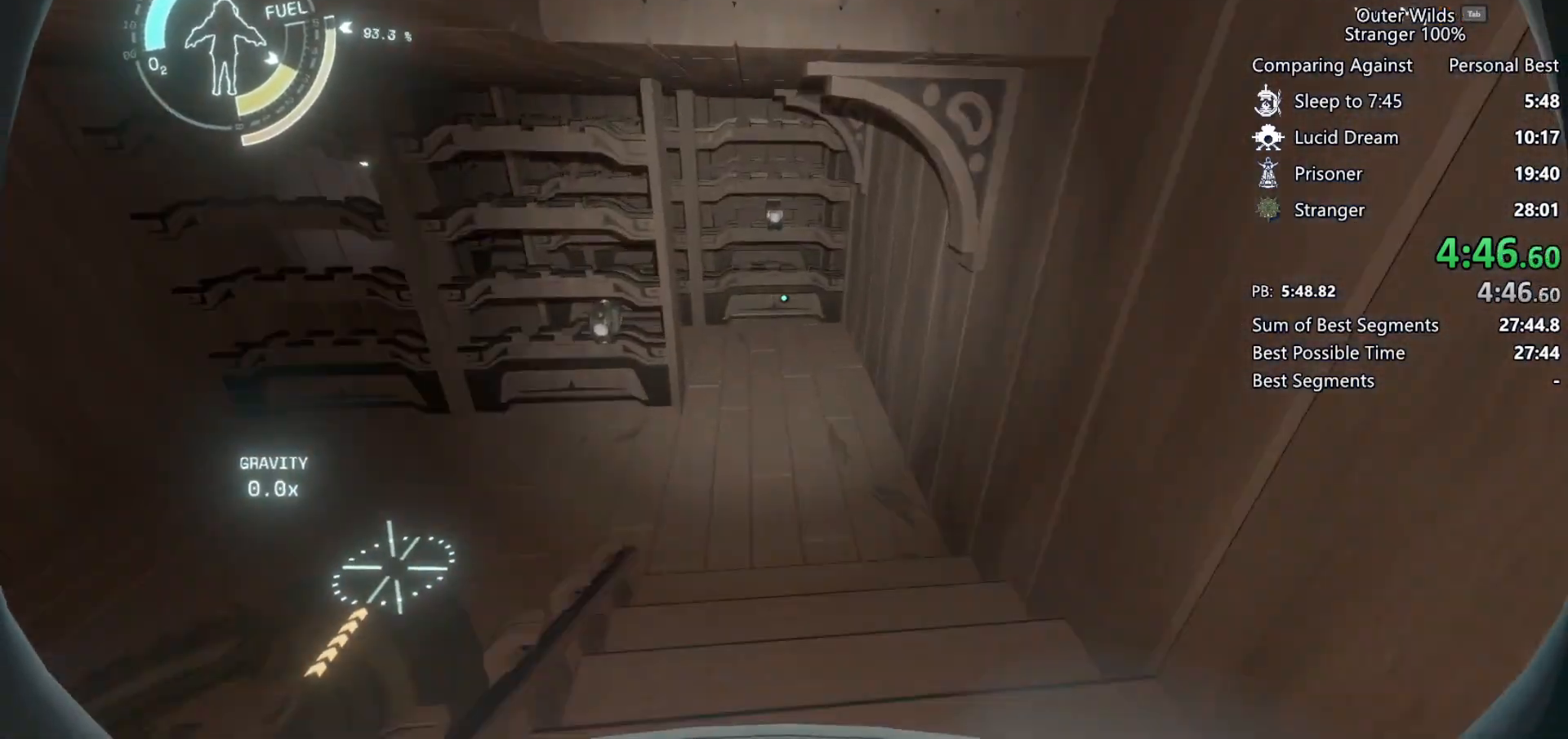
{"keys": ["shift", "w"], "mouse": [], "events": [[100, "shift", "down"], [167, "space", "down"], [500, "space", "up"]]}
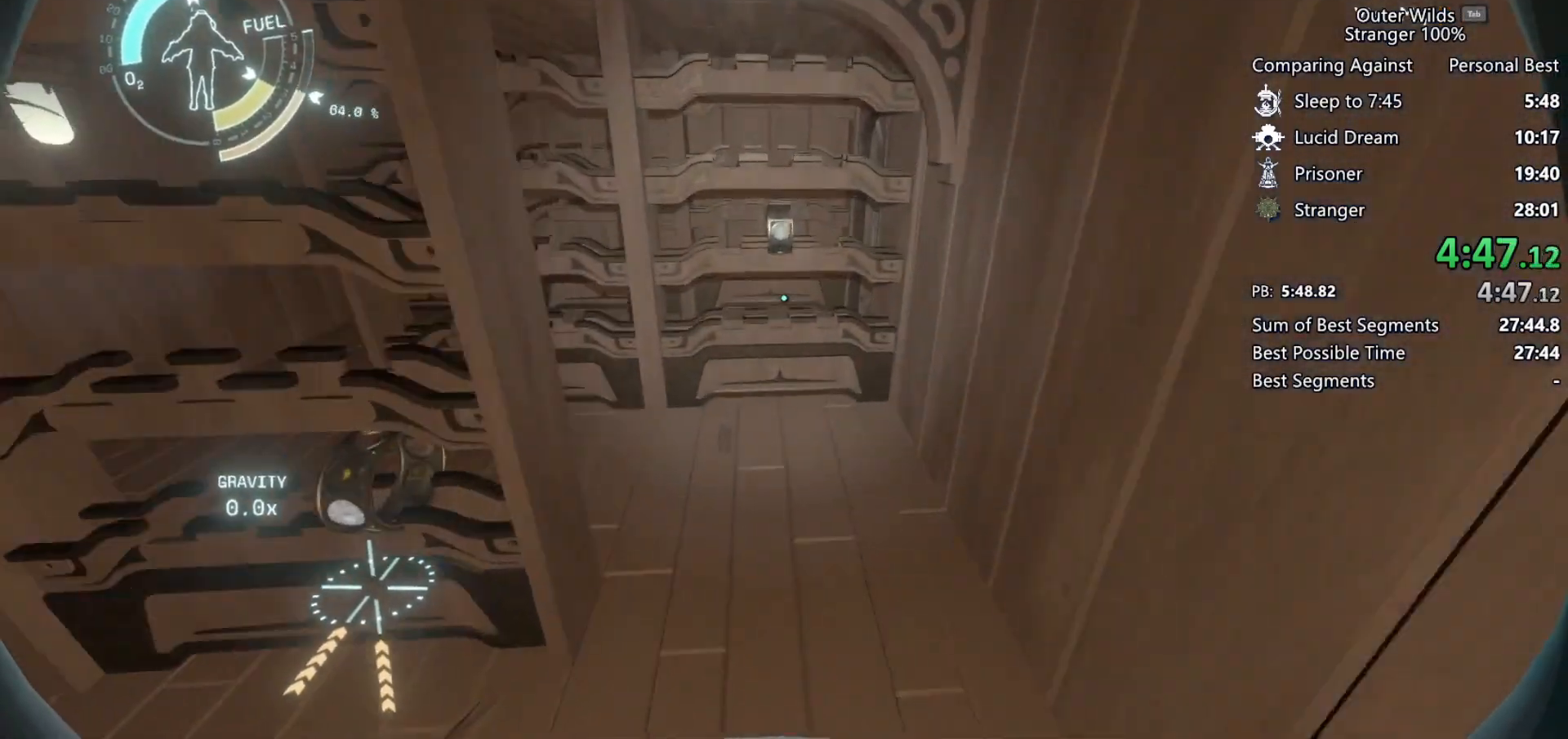
{"keys": [], "mouse": [], "events": [[333, "shift", "up"], [333, "w", "up"], [400, "e", "down"], [467, "e", "up"]]}
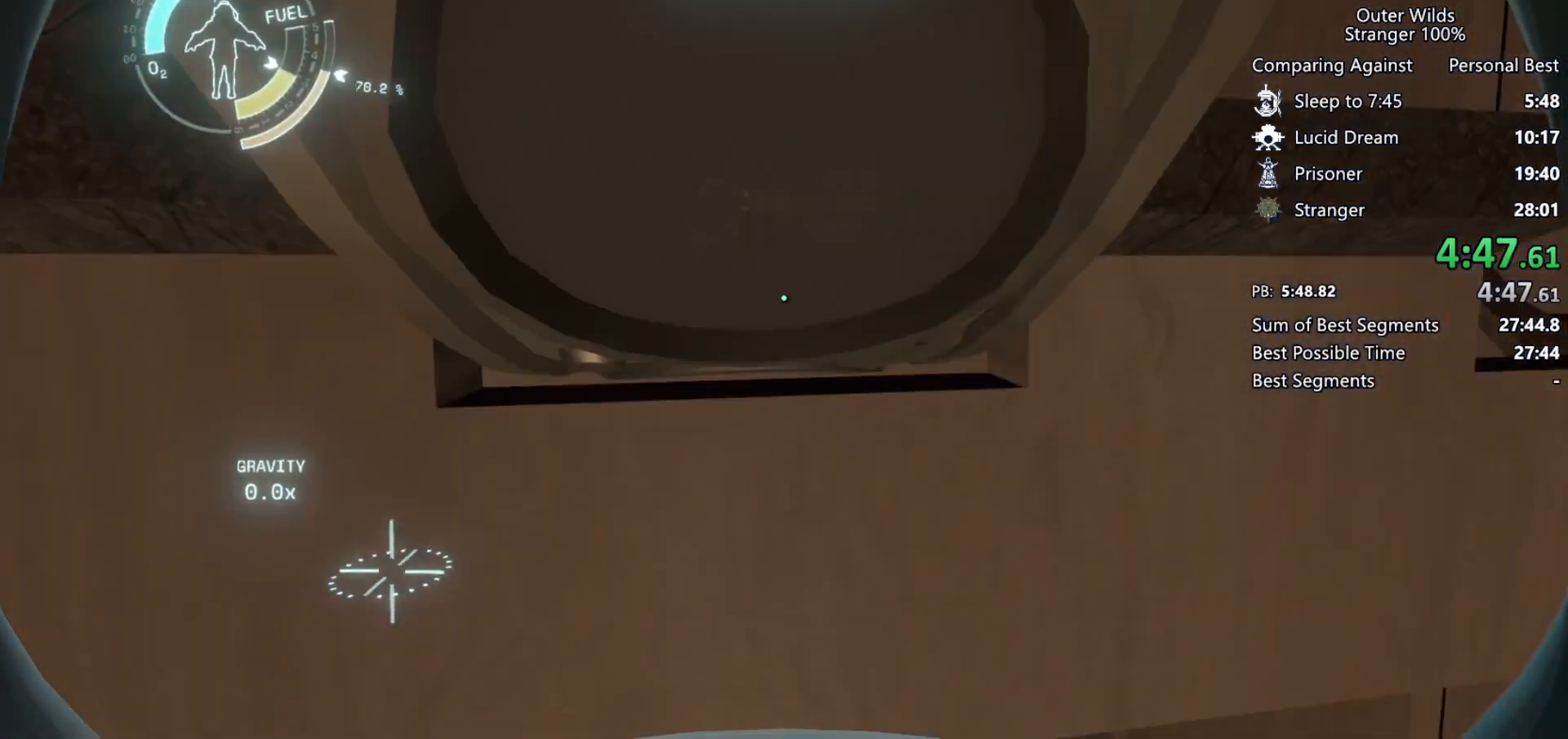
{"keys": ["space", "w"], "mouse": [], "events": [[100, "w", "down"], [367, "space", "down"]]}
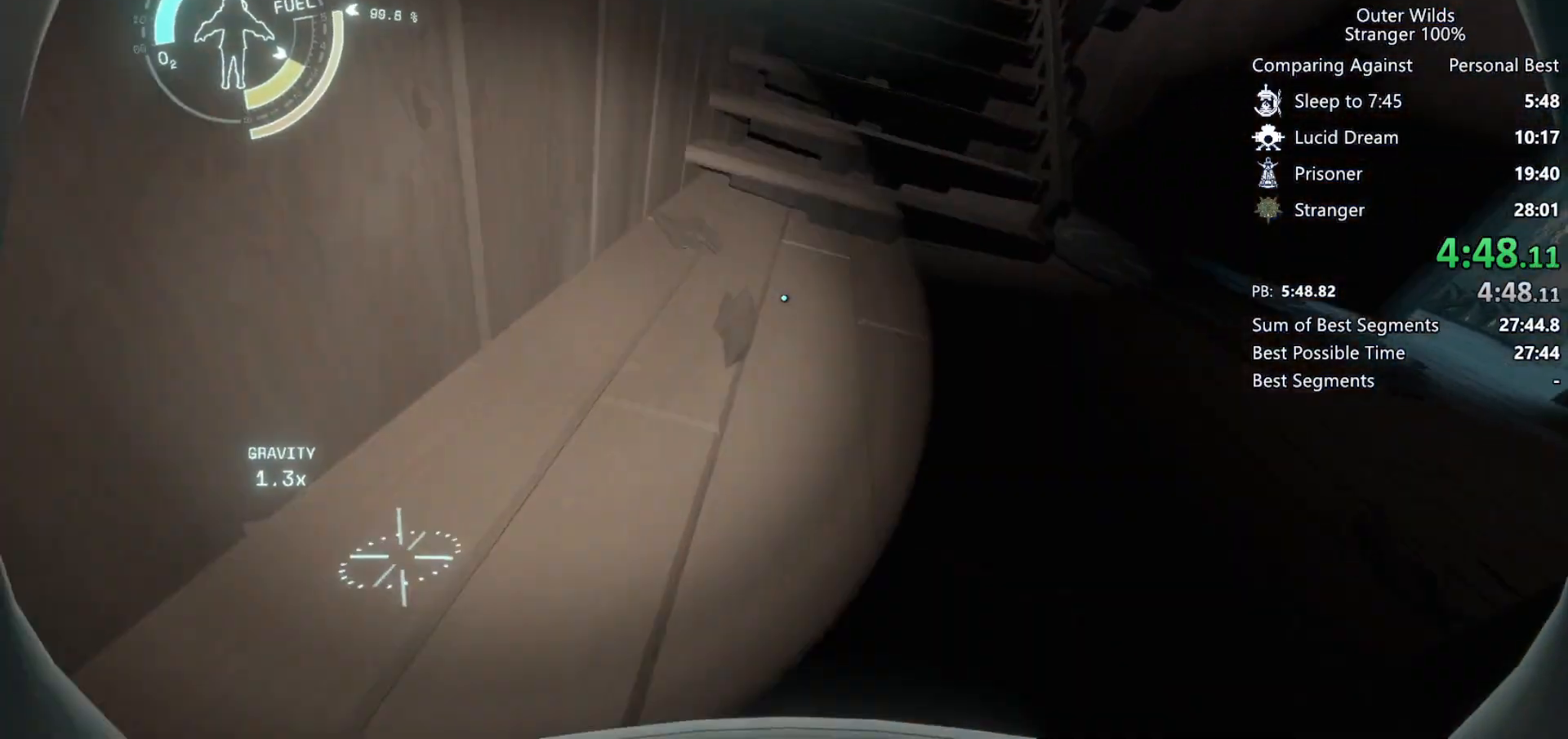
{"keys": ["a", "shift", "space", "w"], "mouse": [], "events": [[67, "space", "up"], [133, "shift", "down"], [167, "space", "down"], [467, "a", "down"]]}
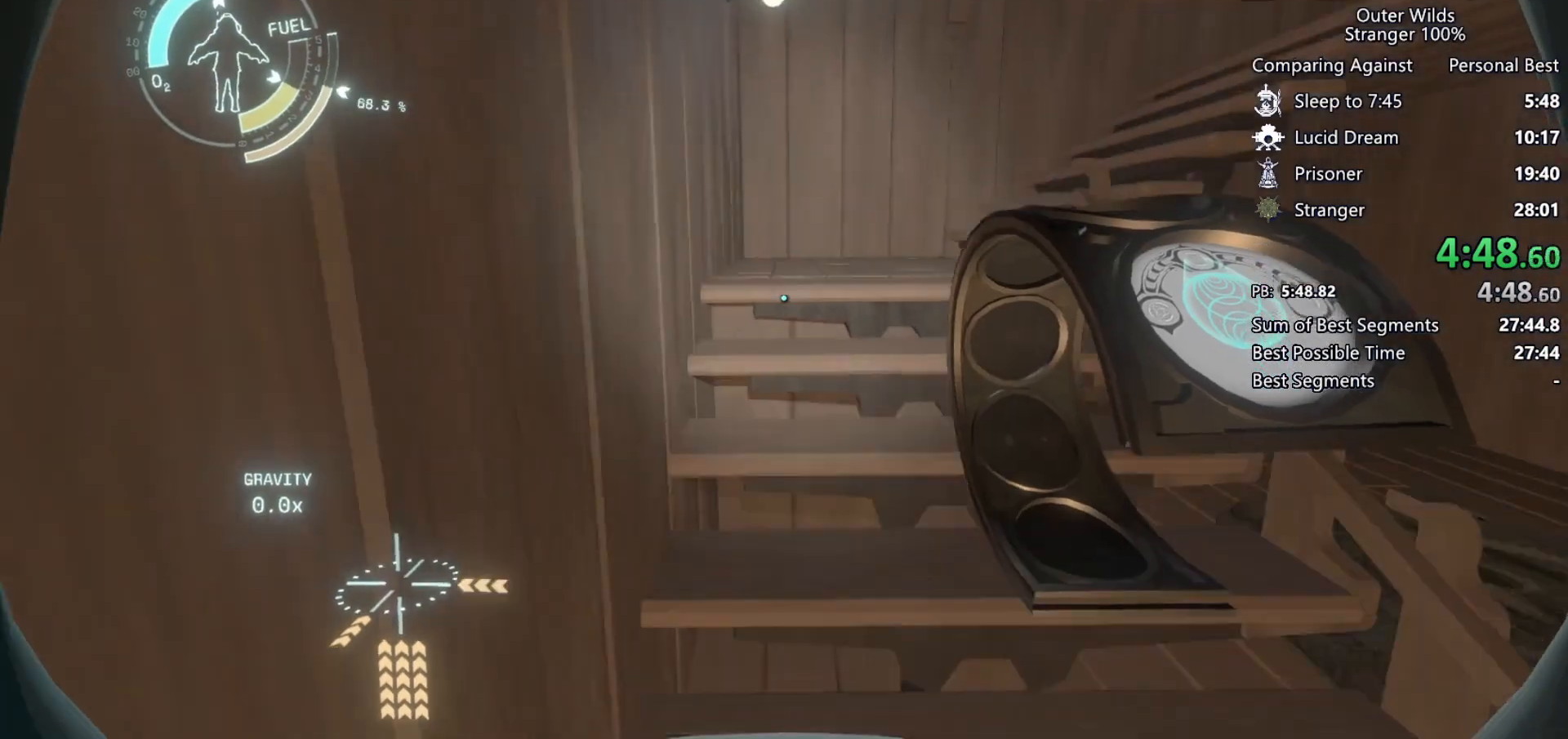
{"keys": ["w"], "mouse": [], "events": [[167, "space", "up"], [233, "shift", "up"], [467, "a", "up"]]}
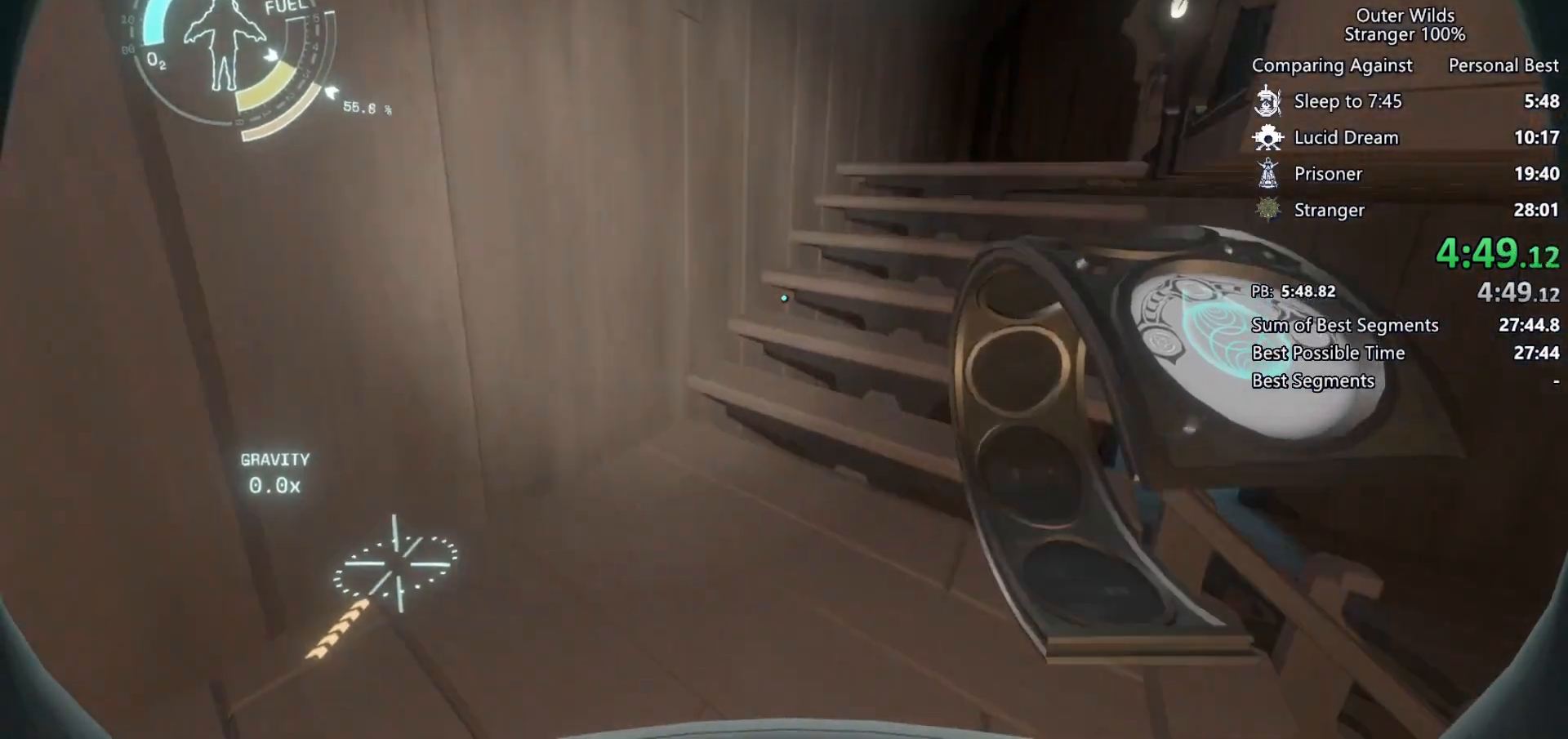
{"keys": ["shift", "w"], "mouse": [], "events": [[200, "space", "down"], [400, "space", "up"], [467, "shift", "down"]]}
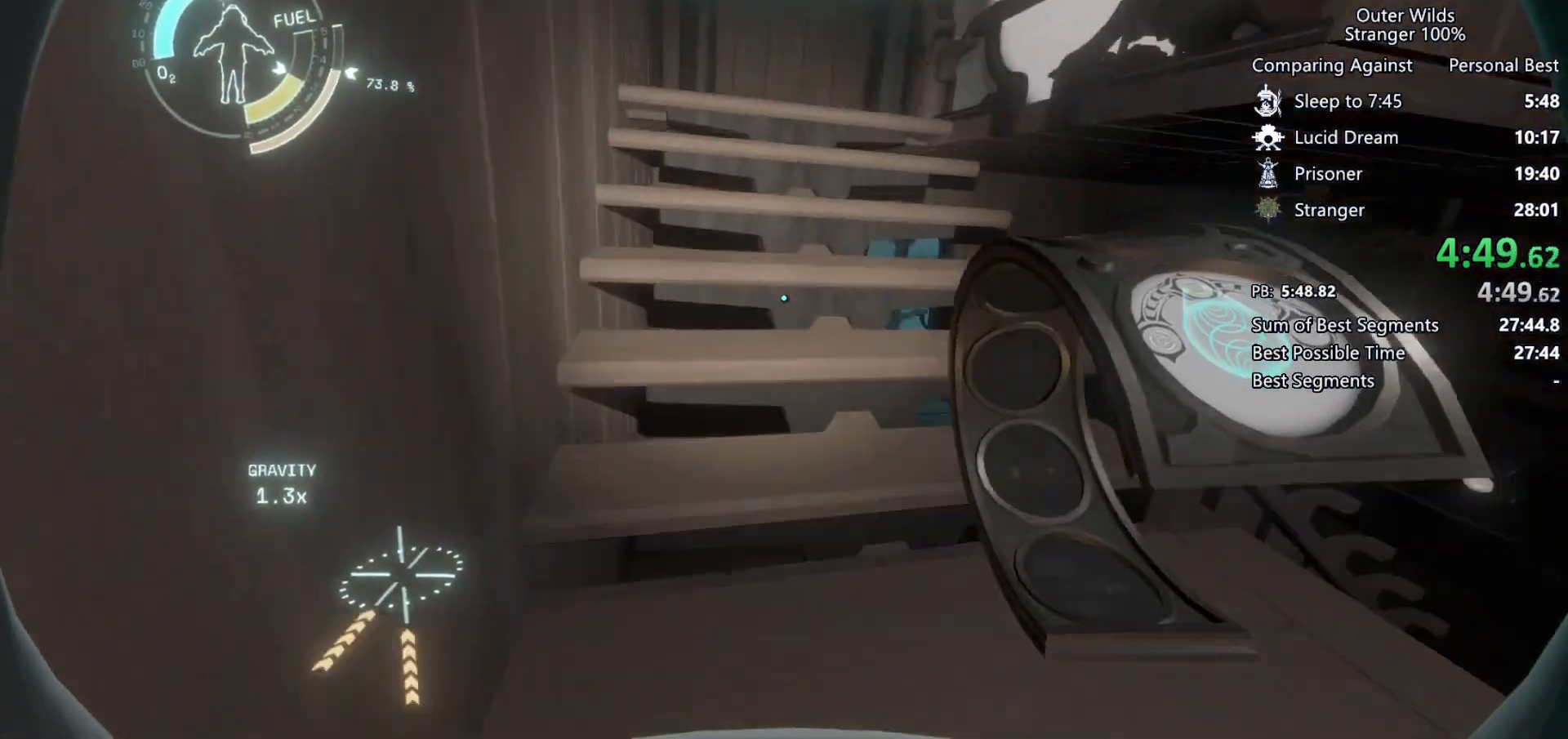
{"keys": ["a", "w"], "mouse": [], "events": [[33, "space", "down"], [167, "a", "down"], [433, "space", "up"], [500, "shift", "up"]]}
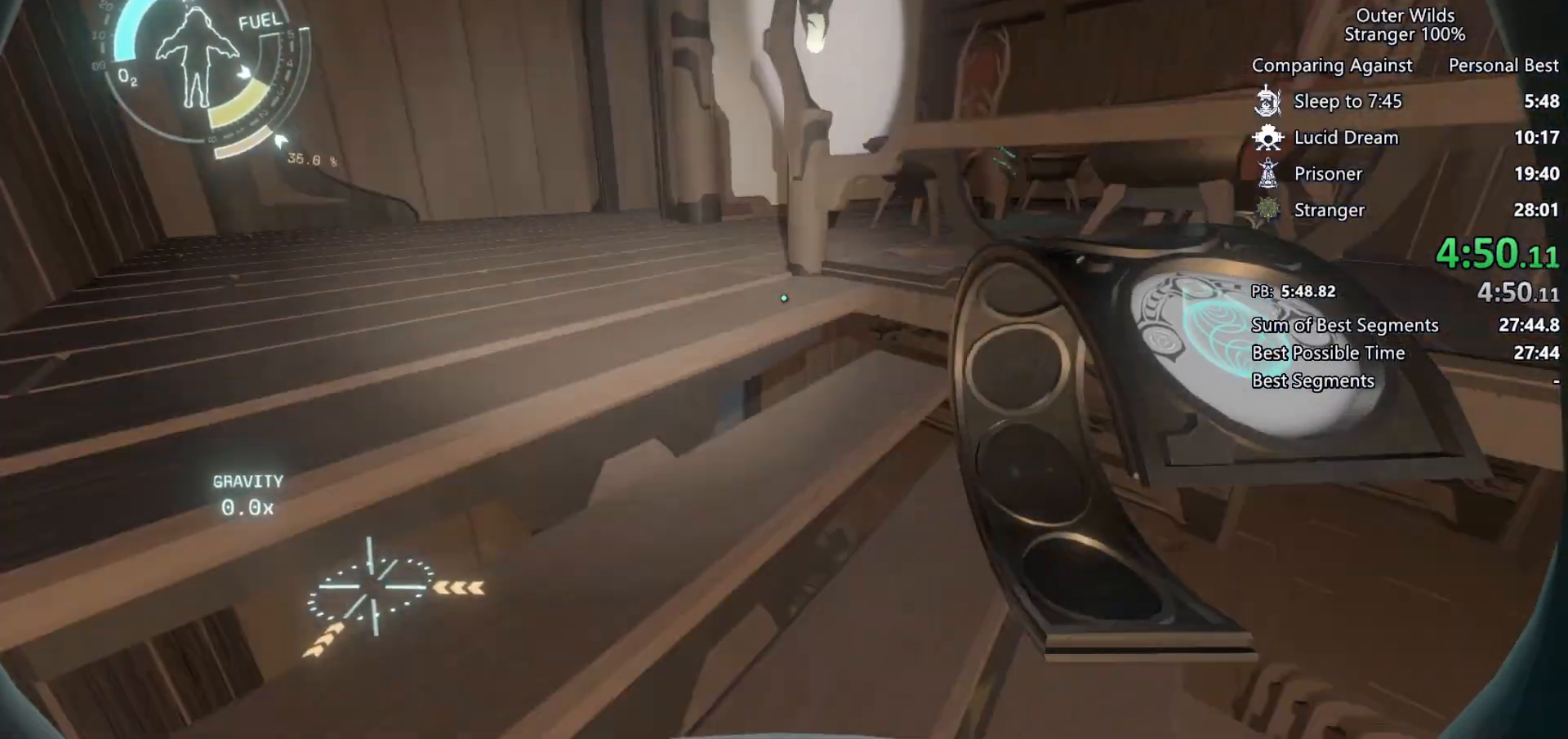
{"keys": ["w"], "mouse": [], "events": [[33, "a", "up"], [67, "w", "up"], [233, "space", "down"], [433, "w", "down"], [500, "space", "up"]]}
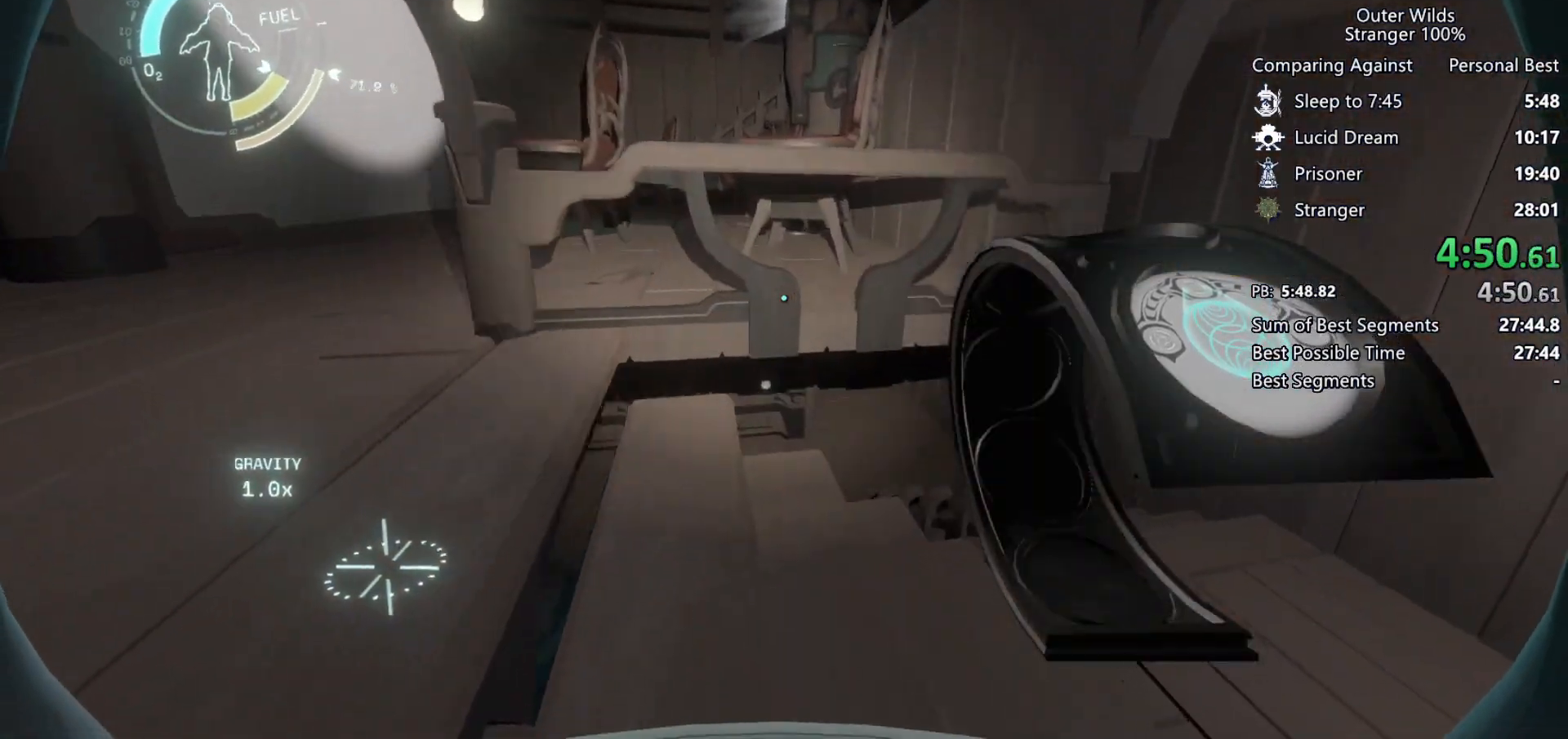
{"keys": ["shift", "w"], "mouse": [], "events": [[67, "shift", "down"], [133, "space", "down"], [400, "space", "up"]]}
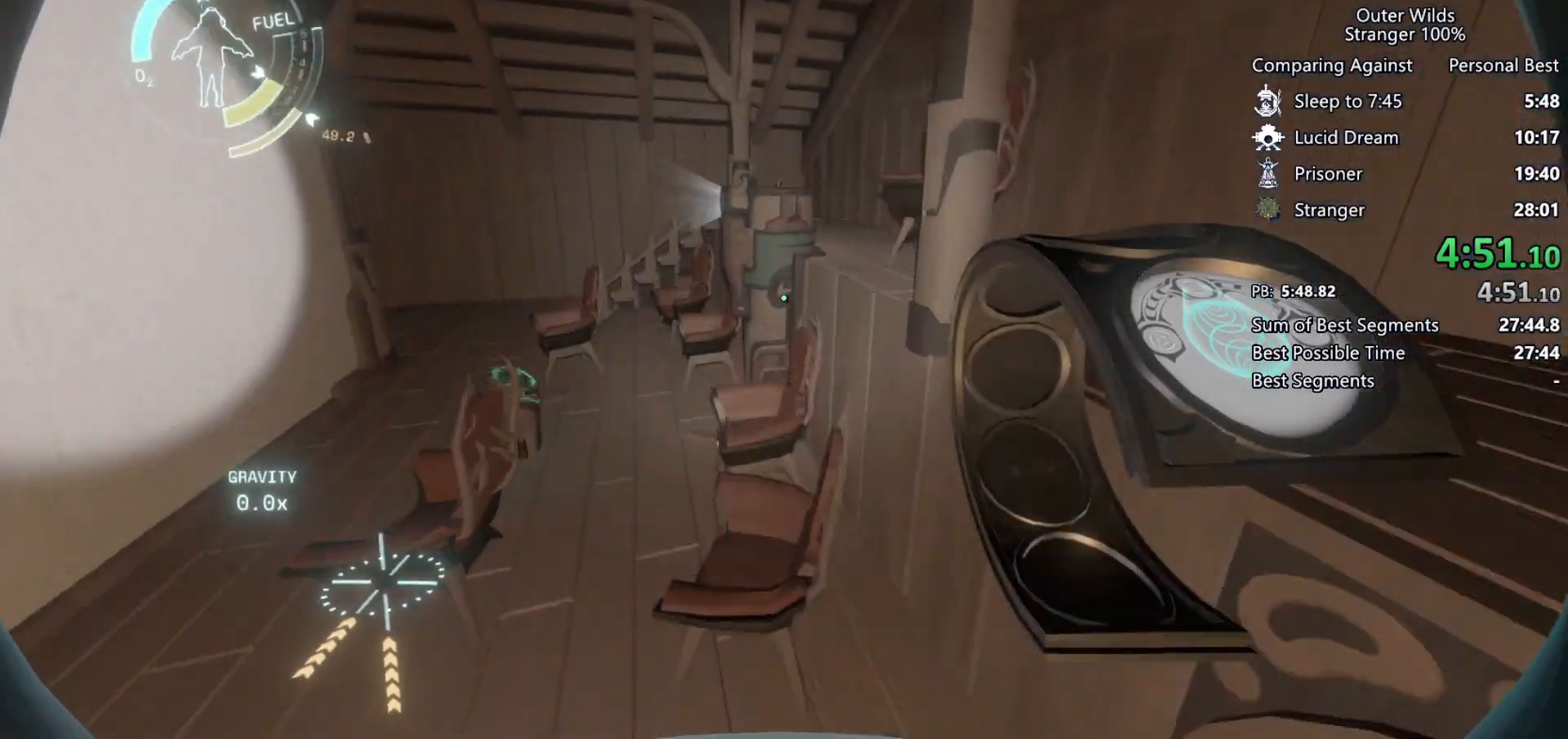
{"keys": ["w"], "mouse": [], "events": [[433, "shift", "up"]]}
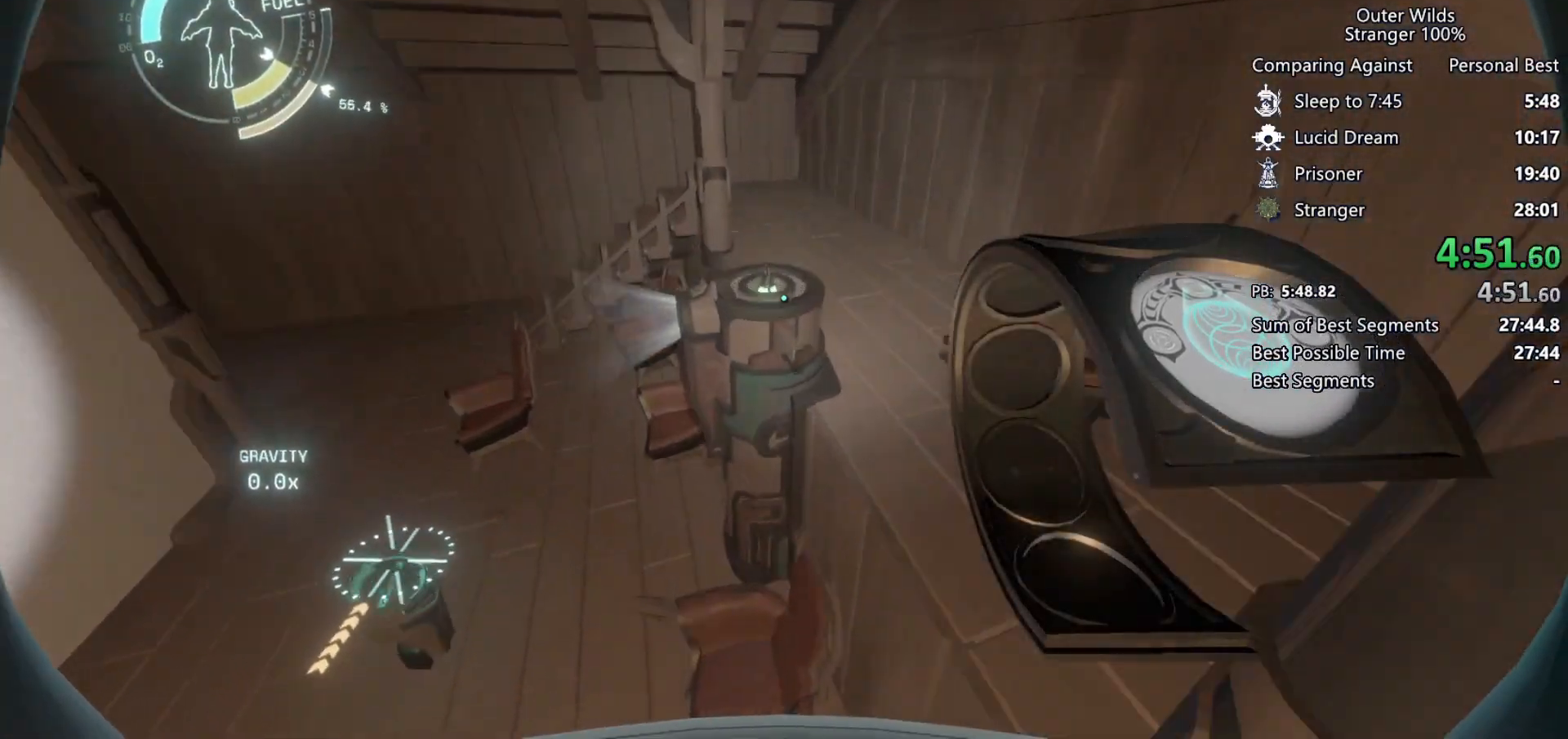
{"keys": ["a", "w"], "mouse": [], "events": [[33, "w", "up"], [333, "a", "down"], [333, "e", "down"], [400, "e", "up"], [467, "w", "down"]]}
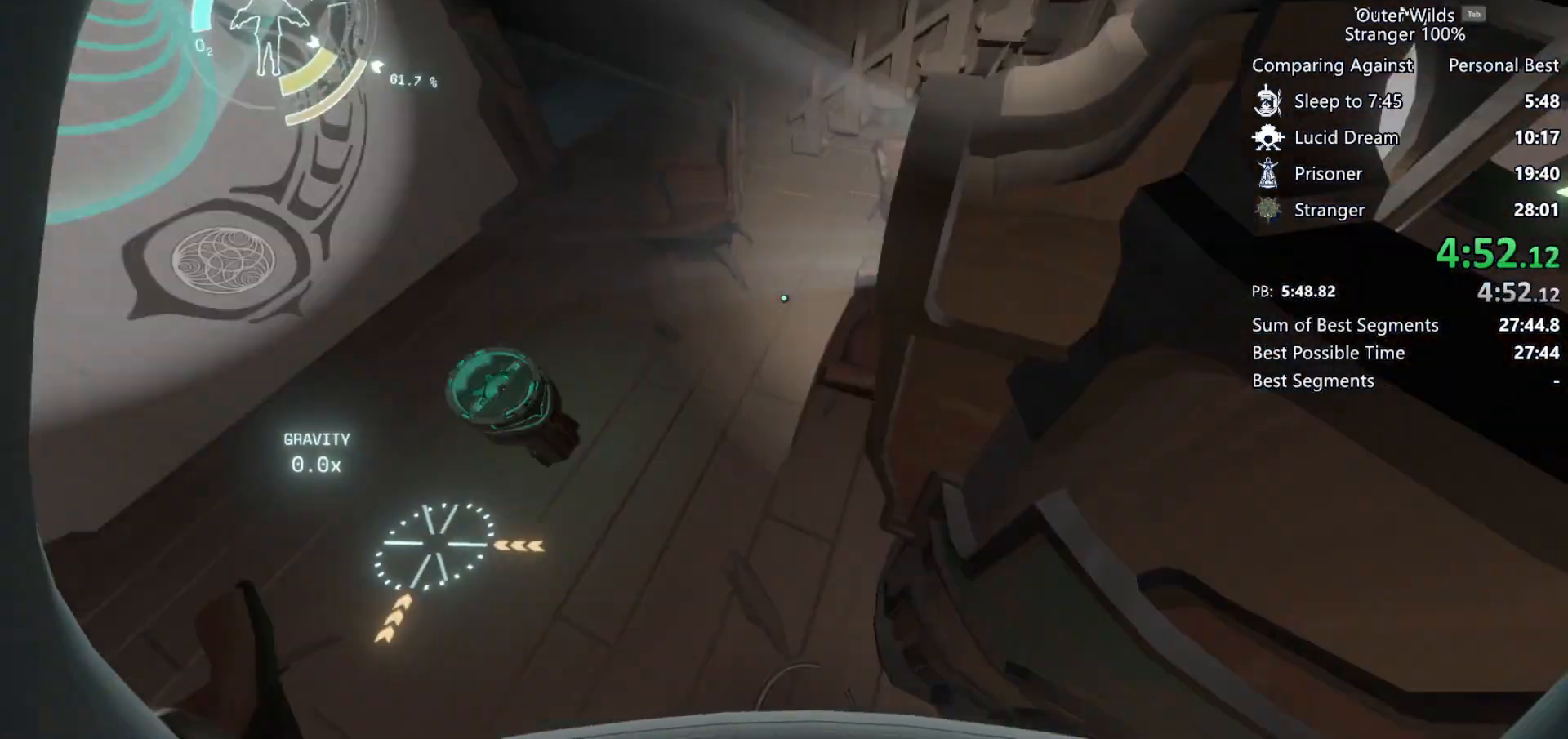
{"keys": [], "mouse": [], "events": [[200, "a", "up"], [400, "w", "up"]]}
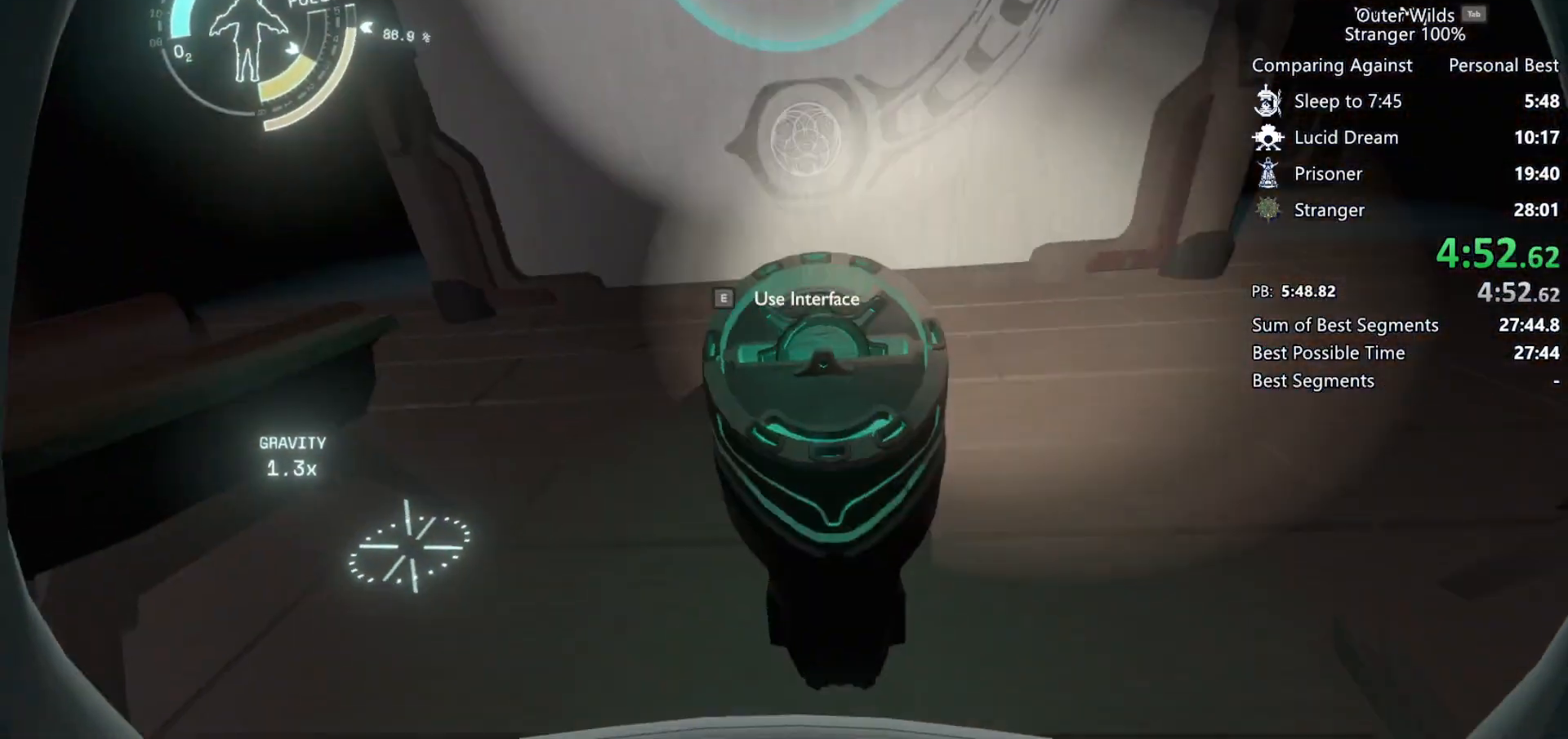
{"keys": [], "mouse": [], "events": [[33, "e", "down"], [33, "mouse_right", "down"], [100, "e", "up"], [100, "mouse_right", "up"], [167, "mouse_right", "down"], [233, "mouse_right", "up"], [300, "mouse_right", "down"], [333, "mouse_left", "down"], [367, "mouse_left", "up"], [367, "mouse_right", "up"], [467, "mouse_right", "down"], [500, "mouse_right", "up"]]}
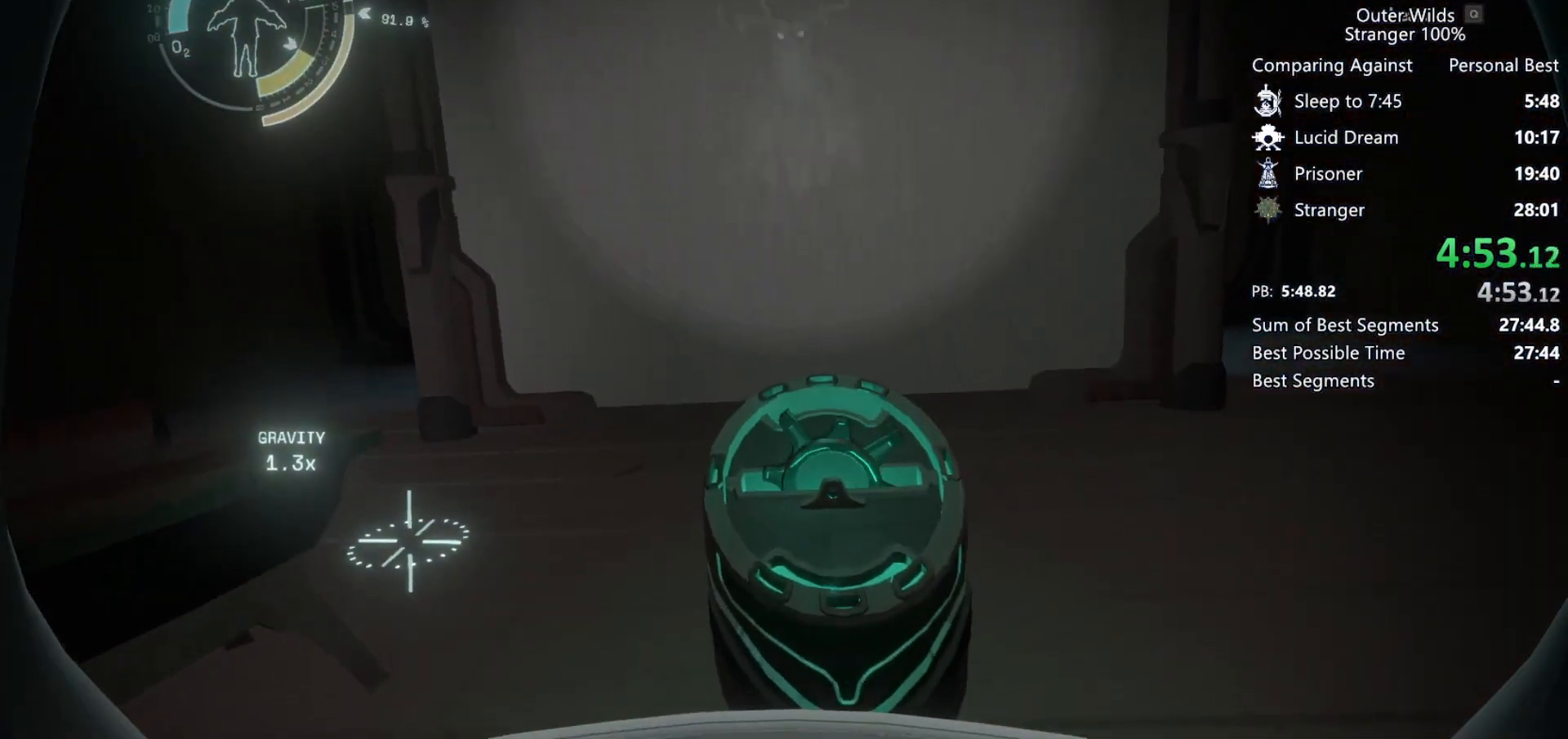
{"keys": [], "mouse": [], "events": [[67, "mouse_right", "down"], [133, "mouse_right", "up"], [200, "mouse_right", "down"], [233, "mouse_right", "up"], [300, "mouse_right", "down"], [367, "mouse_right", "up"], [400, "mouse_right", "down"], [433, "mouse_right", "up"]]}
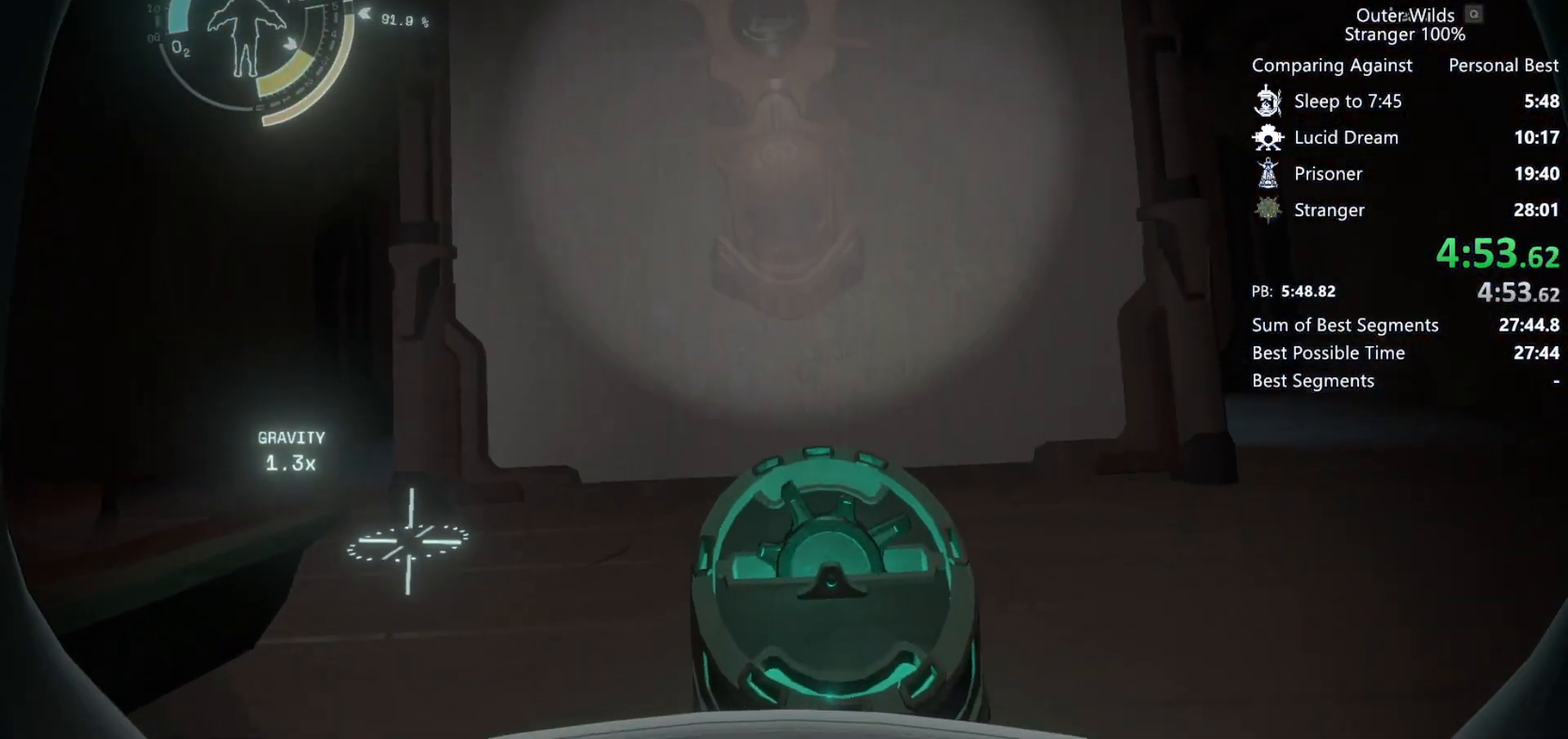
{"keys": [], "mouse": ["right"], "events": [[33, "mouse_right", "down"], [67, "mouse_right", "up"], [133, "mouse_right", "down"], [200, "mouse_right", "up"], [267, "mouse_right", "down"], [300, "mouse_right", "up"], [367, "mouse_right", "down"], [433, "mouse_right", "up"], [467, "mouse_right", "down"]]}
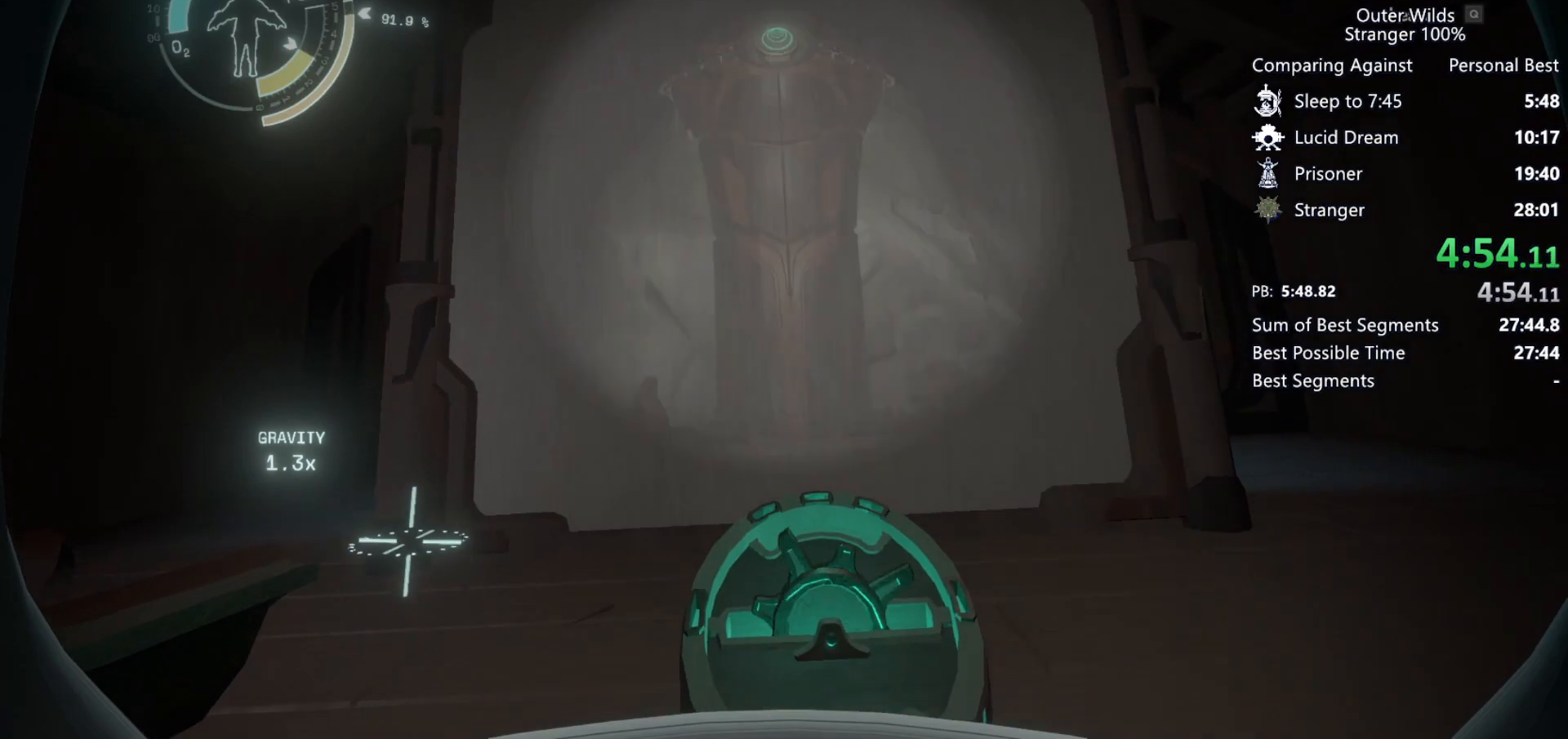
{"keys": [], "mouse": [], "events": [[33, "mouse_right", "up"], [67, "mouse_right", "down"], [133, "mouse_right", "up"], [200, "mouse_right", "down"], [267, "mouse_right", "up"], [300, "mouse_right", "down"], [367, "mouse_right", "up"], [433, "mouse_right", "down"], [500, "mouse_right", "up"]]}
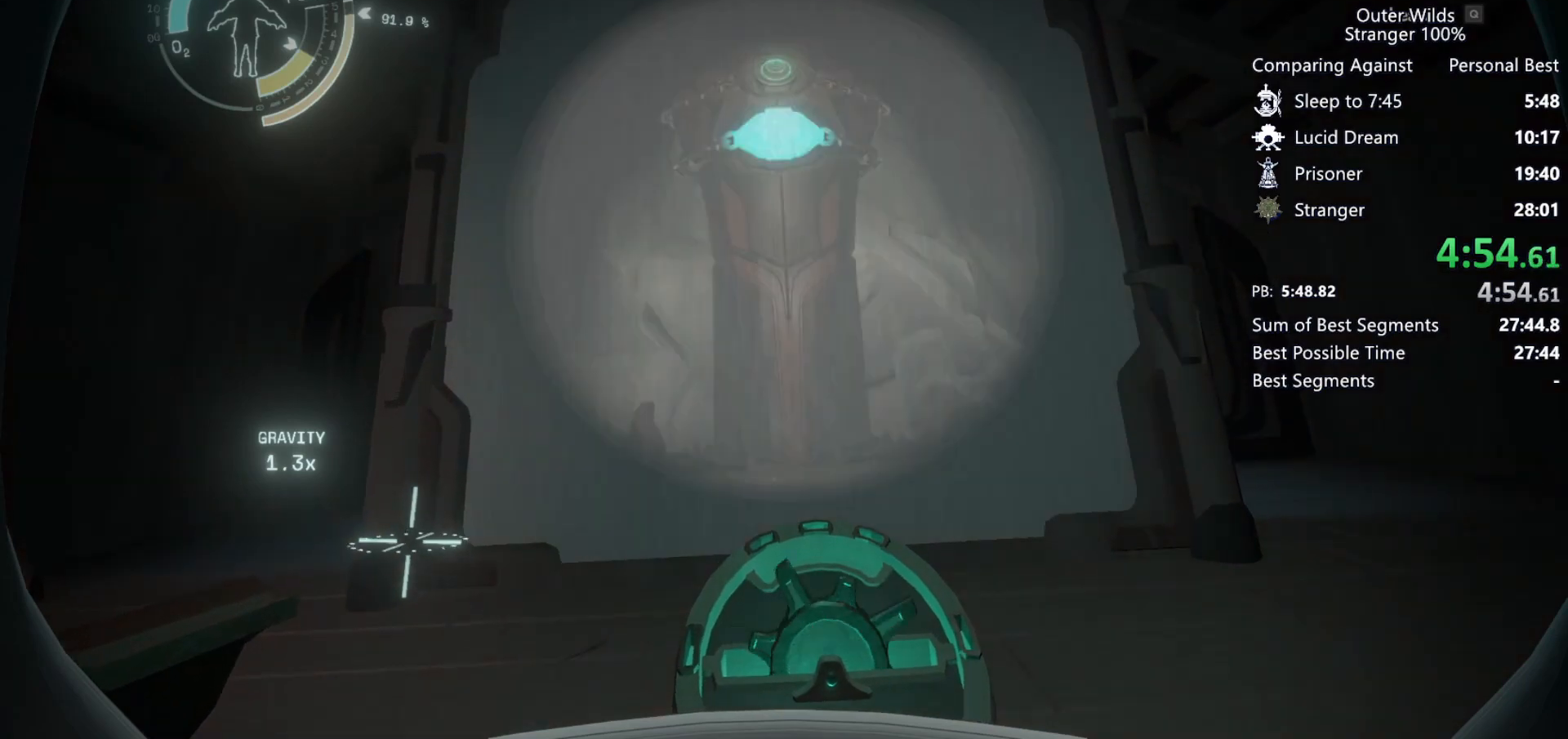
{"keys": [], "mouse": [], "events": [[33, "mouse_right", "down"], [133, "mouse_right", "up"], [167, "mouse_right", "down"], [233, "mouse_right", "up"], [300, "mouse_right", "down"], [367, "mouse_right", "up"], [400, "mouse_right", "down"], [467, "mouse_right", "up"]]}
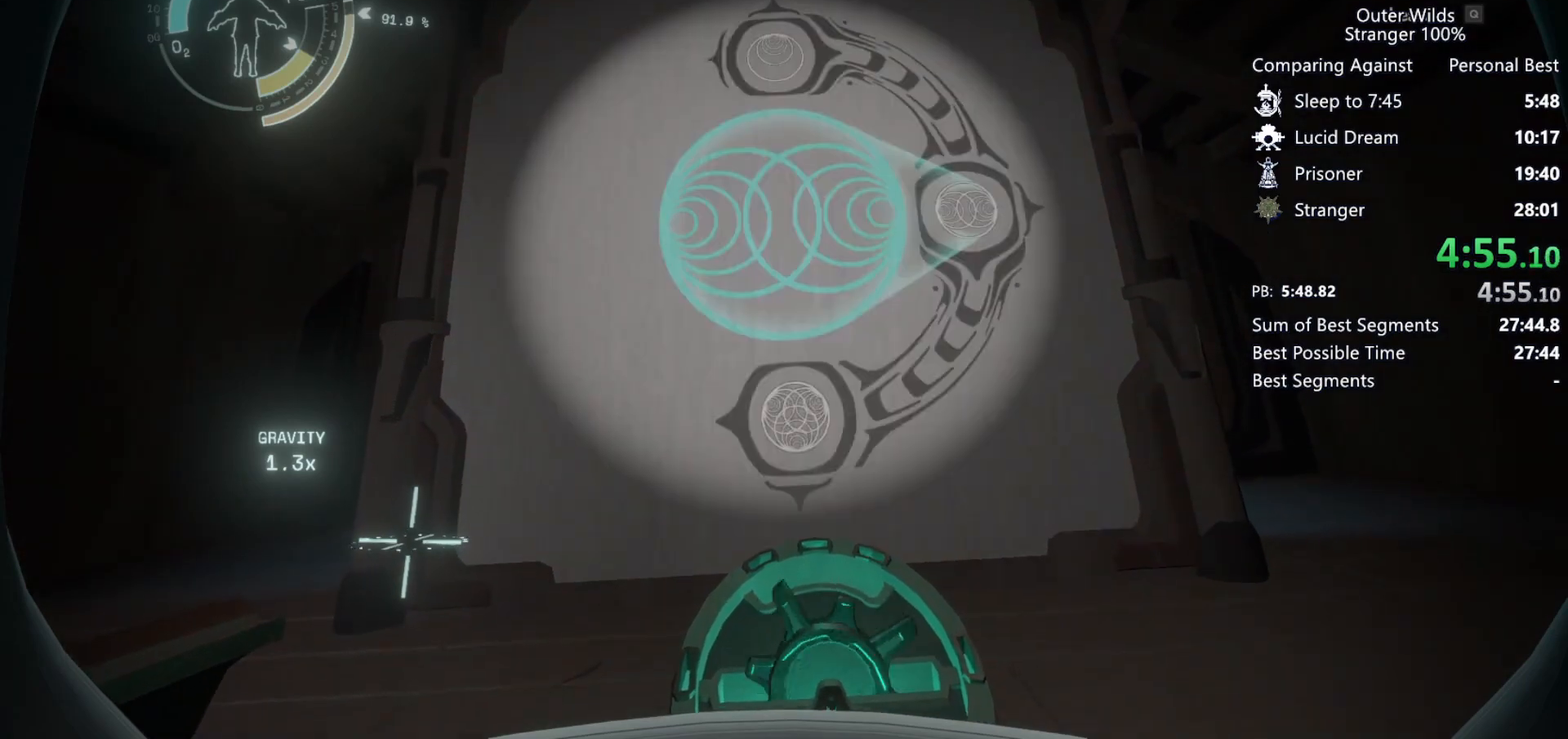
{"keys": ["space"], "mouse": [], "events": [[33, "mouse_right", "down"], [67, "mouse_right", "up"], [133, "mouse_right", "down"], [200, "mouse_right", "up"], [267, "q", "down"], [367, "q", "up"], [500, "space", "down"]]}
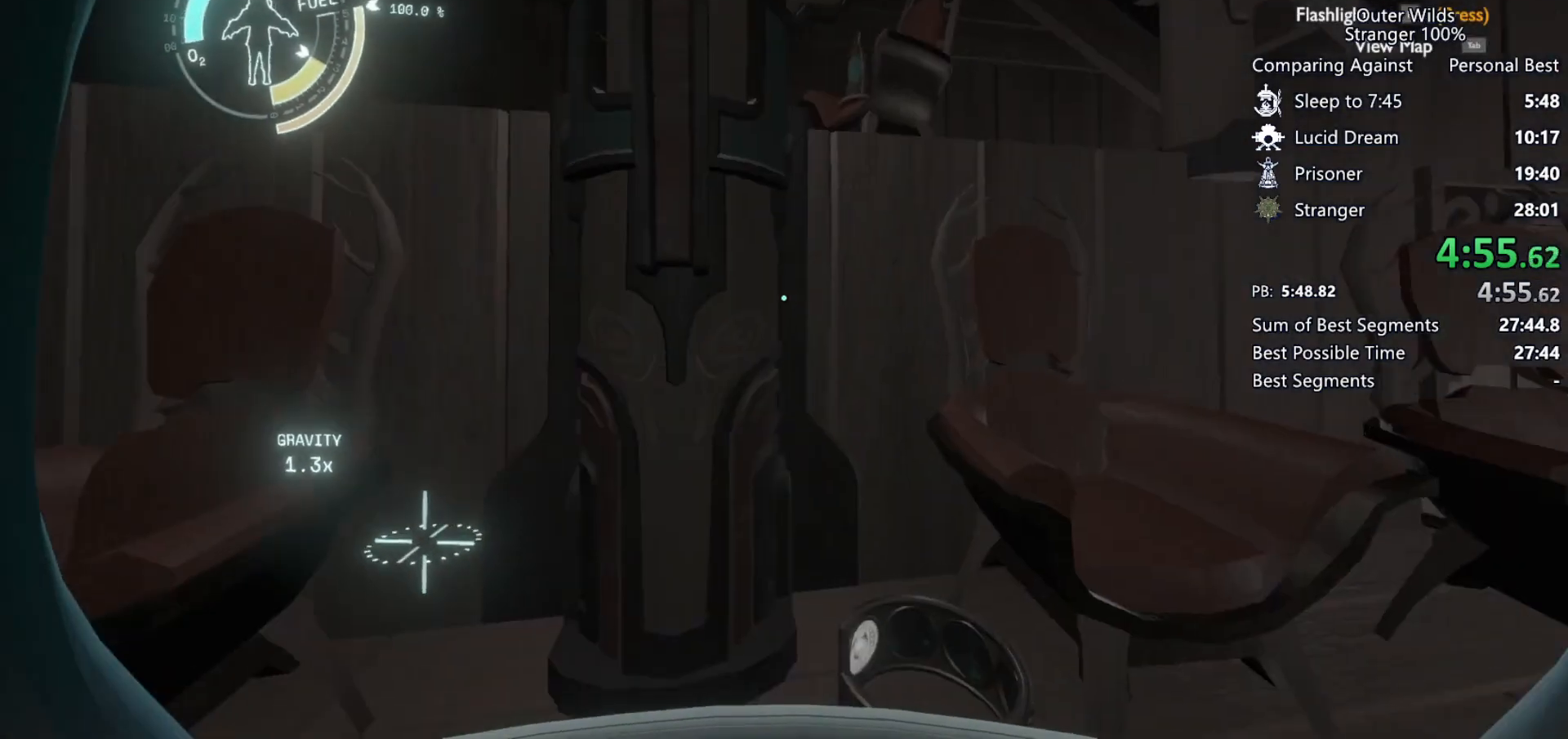
{"keys": ["shift", "space", "w"], "mouse": [], "events": [[100, "space", "up"], [200, "shift", "down"], [200, "space", "down"], [200, "w", "down"]]}
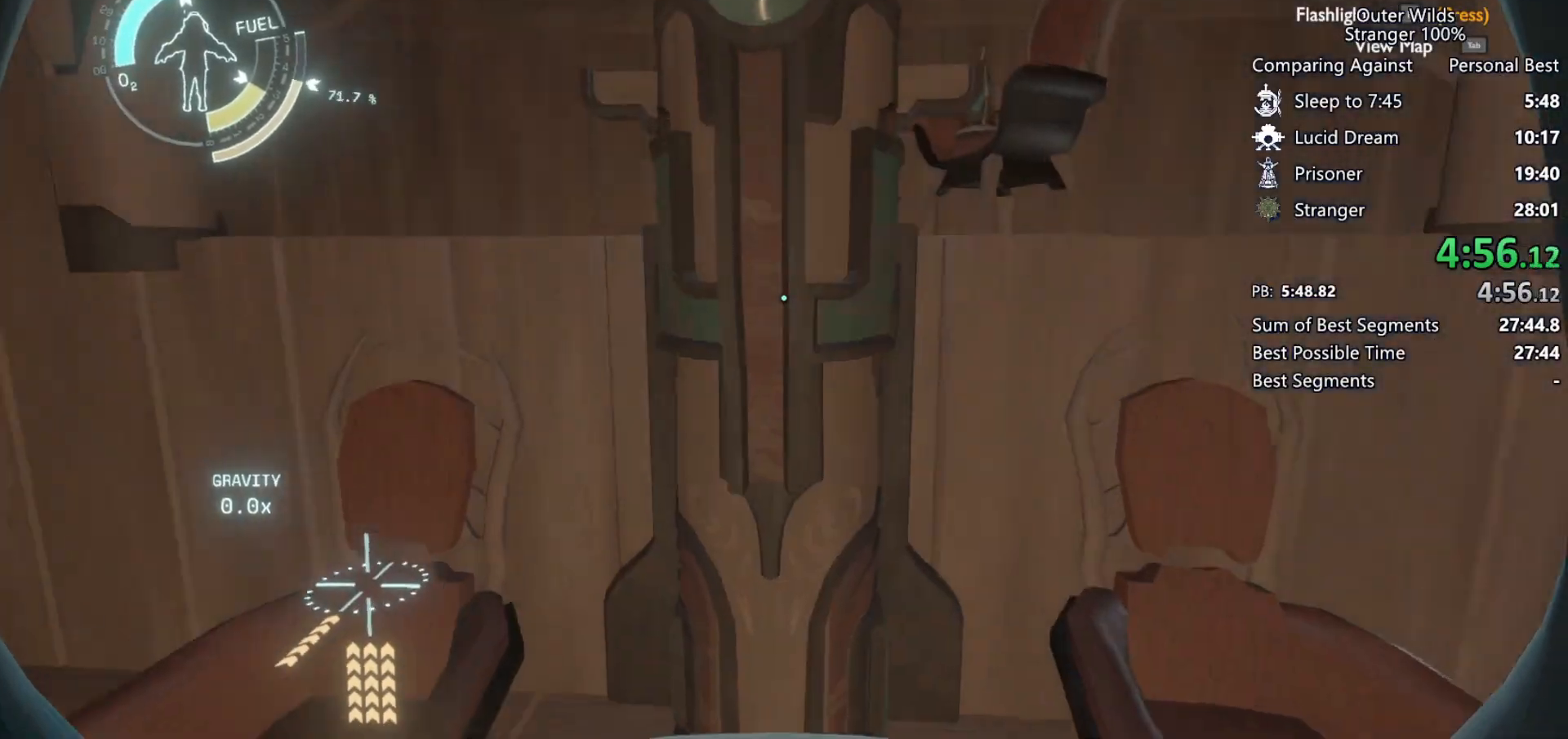
{"keys": [], "mouse": [], "events": [[233, "space", "up"], [300, "shift", "up"], [333, "w", "up"], [433, "e", "down"], [500, "e", "up"]]}
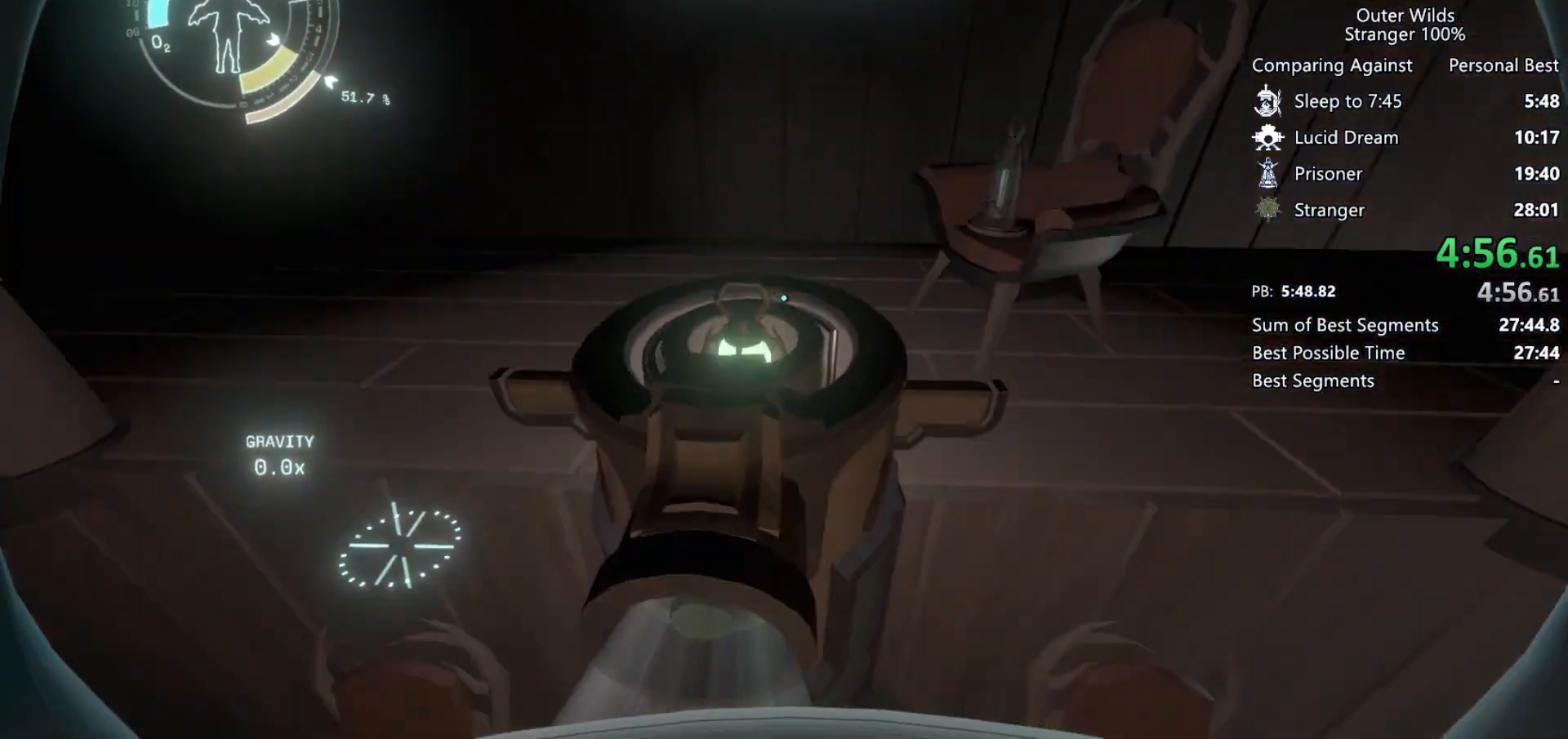
{"keys": ["a", "w"], "mouse": [], "events": [[100, "s", "down"], [267, "a", "down"], [267, "s", "up"], [400, "w", "down"]]}
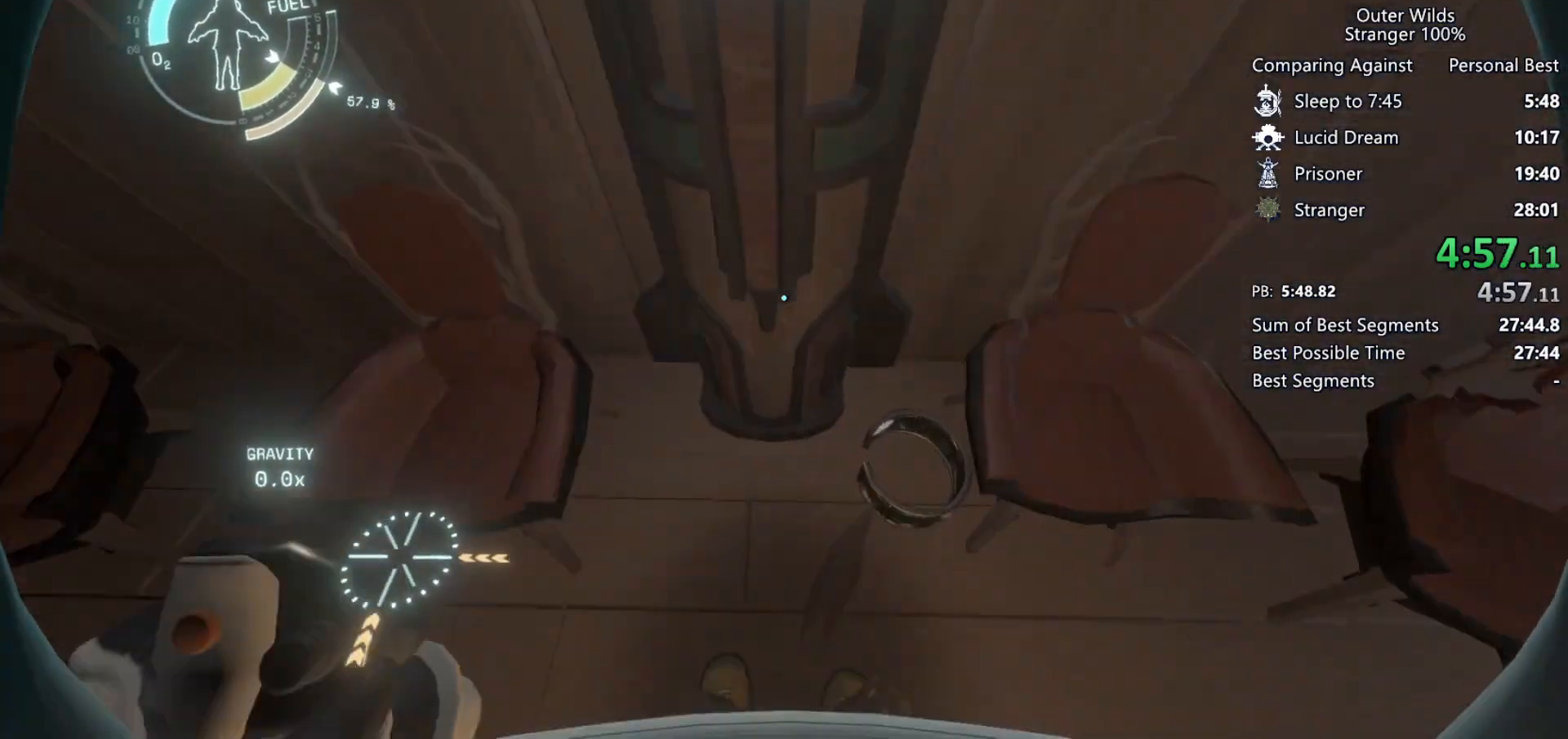
{"keys": ["d"], "mouse": [], "events": [[167, "a", "up"], [167, "w", "up"], [267, "e", "down"], [367, "e", "up"], [467, "d", "down"]]}
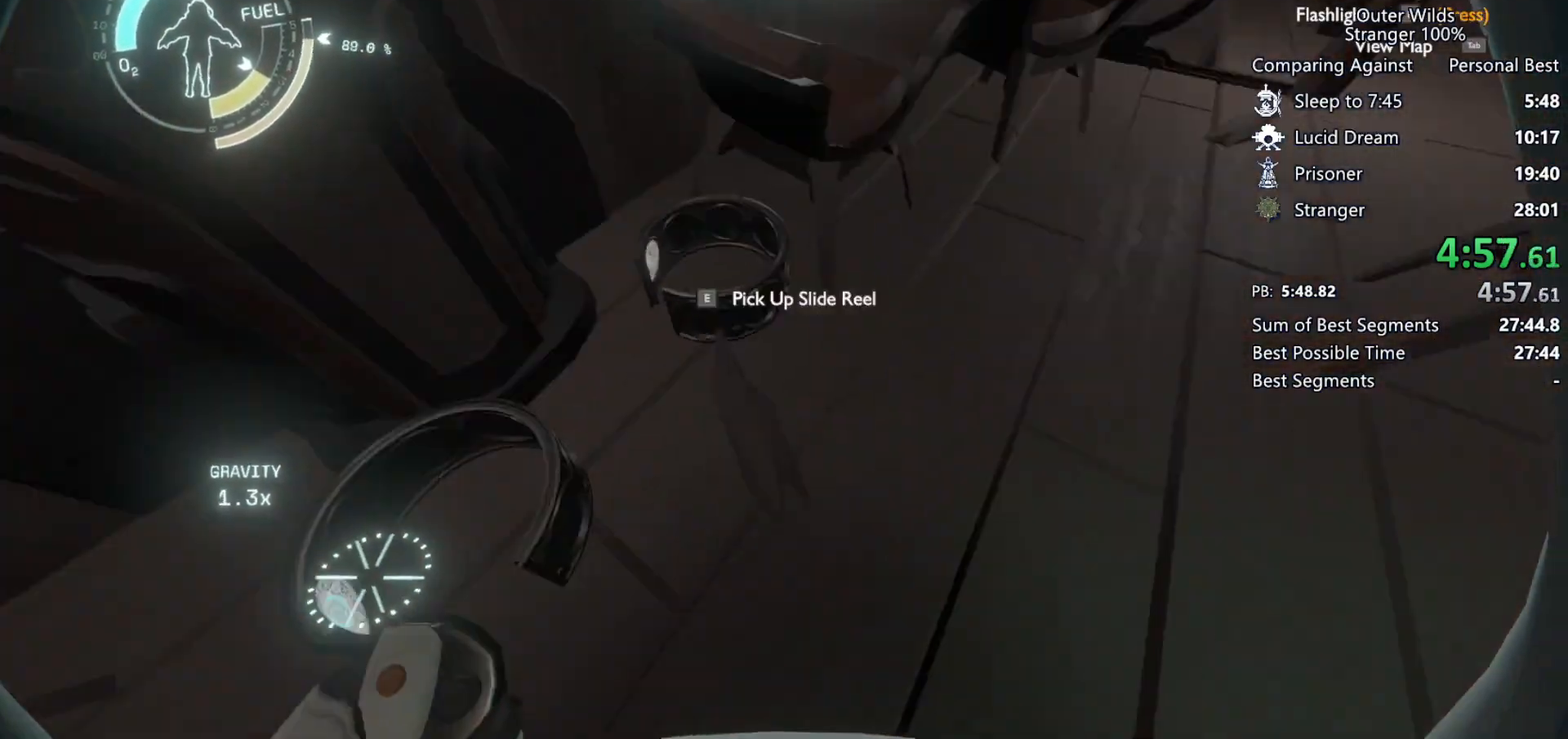
{"keys": ["shift", "space", "w"], "mouse": [], "events": [[100, "d", "up"], [100, "space", "down"], [100, "w", "down"], [233, "space", "up"], [367, "shift", "down"], [400, "space", "down"]]}
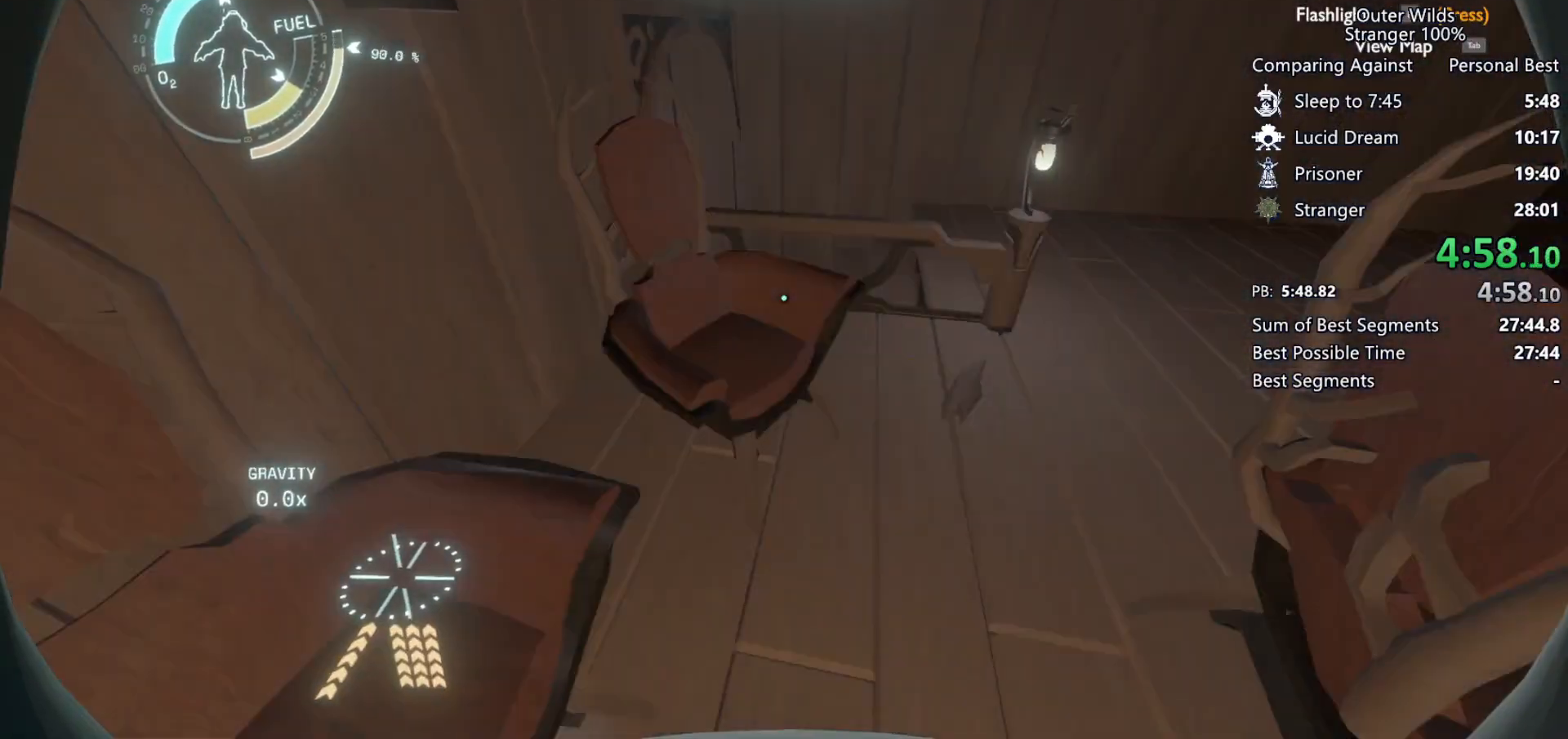
{"keys": ["w"], "mouse": [], "events": [[33, "d", "down"], [67, "shift", "up"], [67, "space", "up"], [300, "d", "up"]]}